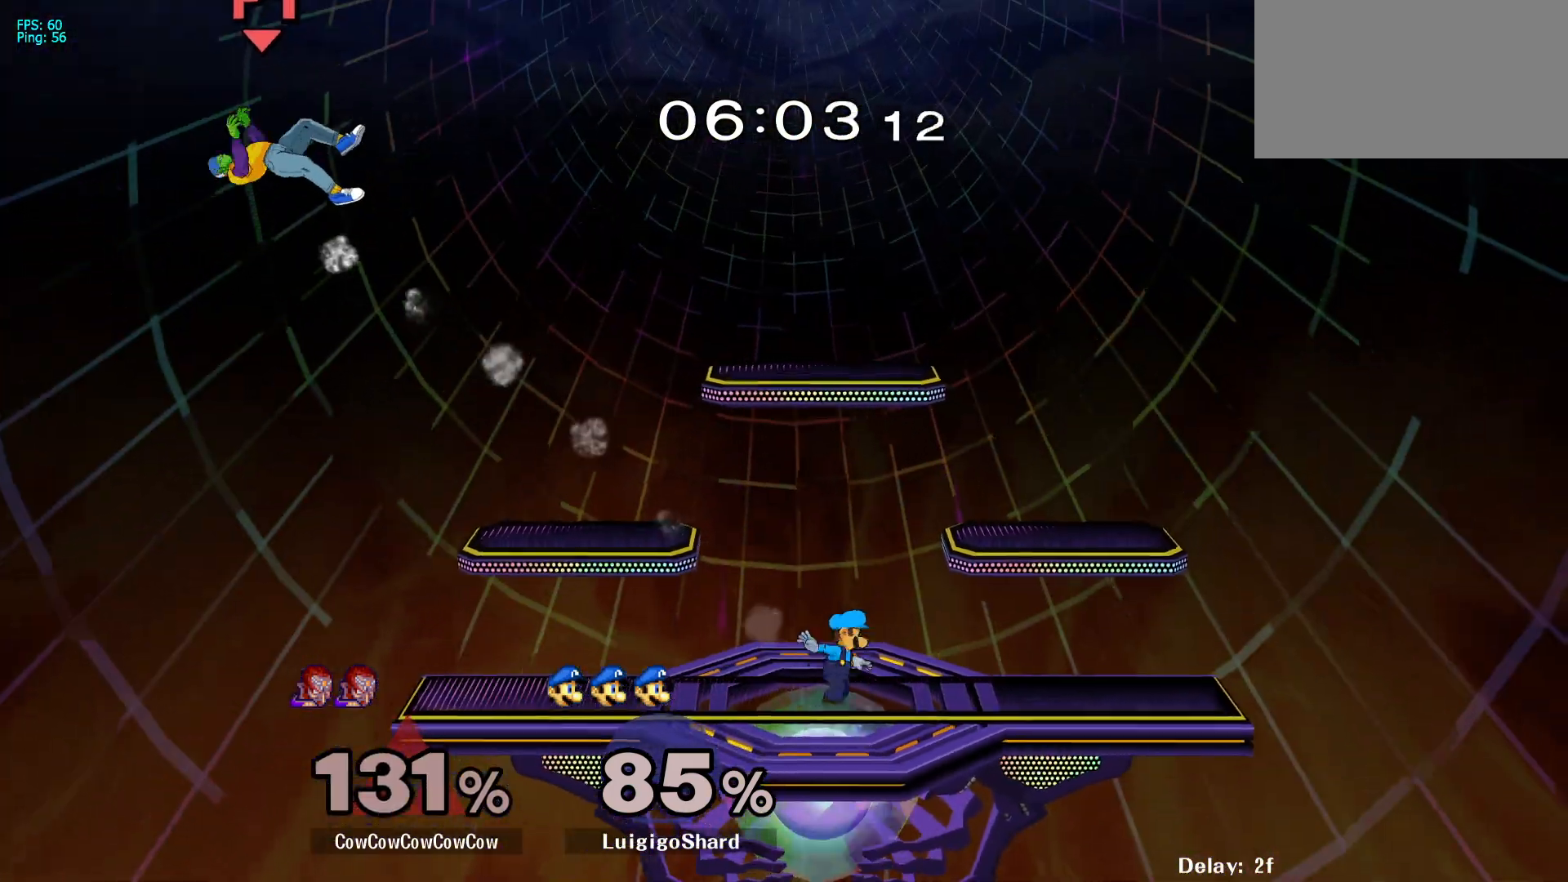
Gameplay with a controller (arcade stick); each line is a JSON object with the inputs held at the frame after it. "events" lists button and stick changes between this image and that frame as [ms after this image, input, new state], when the widget could be followed in between. Not read: L3 R3.
{"buttons": ["DPAD_RIGHT"], "events": [[100, "DPAD_UP", "down"], [167, "DPAD_UP", "up"], [183, "DPAD_RIGHT", "up"], [250, "DPAD_RIGHT", "down"], [267, "DPAD_UP", "down"], [333, "DPAD_UP", "up"], [367, "DPAD_RIGHT", "up"], [417, "DPAD_RIGHT", "down"], [433, "DPAD_UP", "down"], [483, "DPAD_UP", "up"]]}
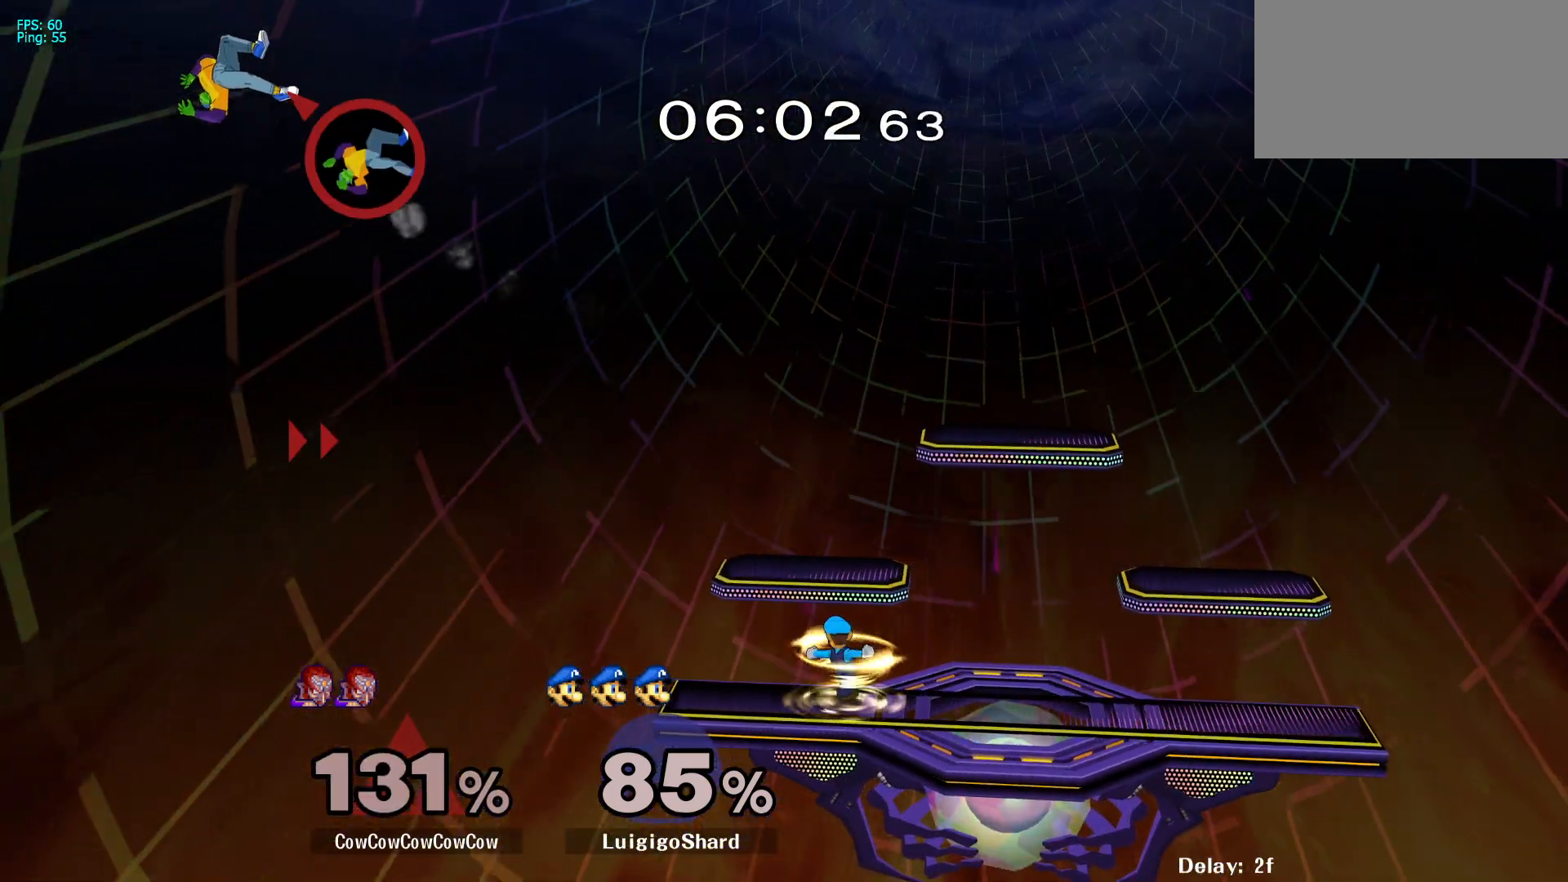
{"buttons": ["DPAD_RIGHT"], "events": [[17, "DPAD_RIGHT", "up"], [67, "DPAD_UP", "down"], [150, "DPAD_RIGHT", "down"], [150, "DPAD_UP", "up"], [167, "DPAD_RIGHT", "up"], [233, "DPAD_UP", "down"], [283, "DPAD_RIGHT", "down"], [283, "DPAD_UP", "up"], [367, "DPAD_UP", "down"], [483, "DPAD_UP", "up"]]}
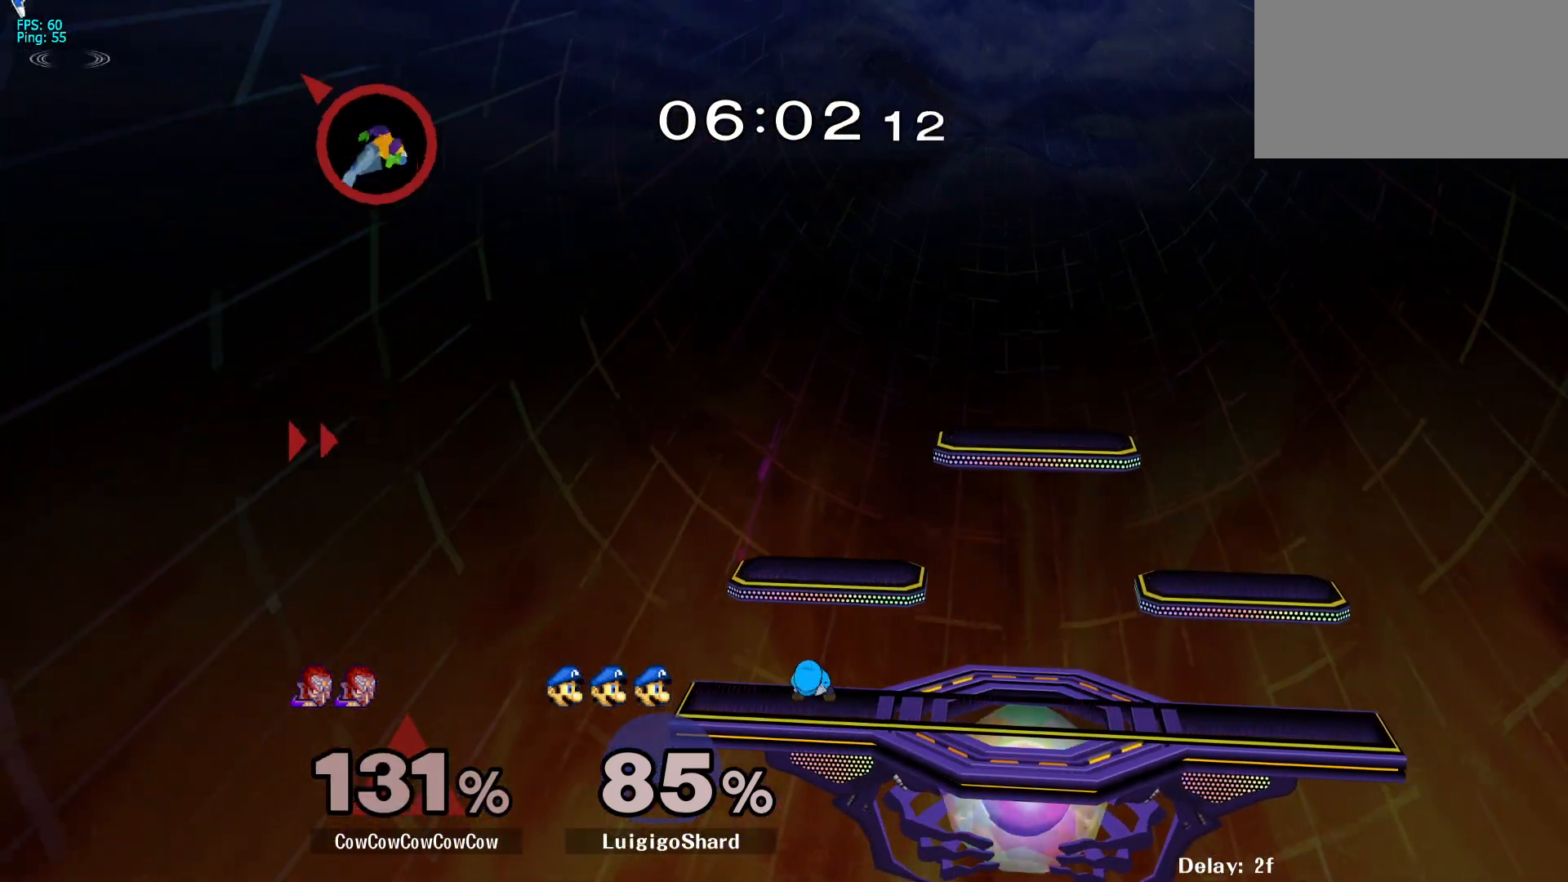
{"buttons": [], "events": [[133, "DPAD_DOWN", "down"], [167, "B", "down"], [383, "DPAD_DOWN", "up"], [467, "B", "up"], [467, "DPAD_RIGHT", "up"]]}
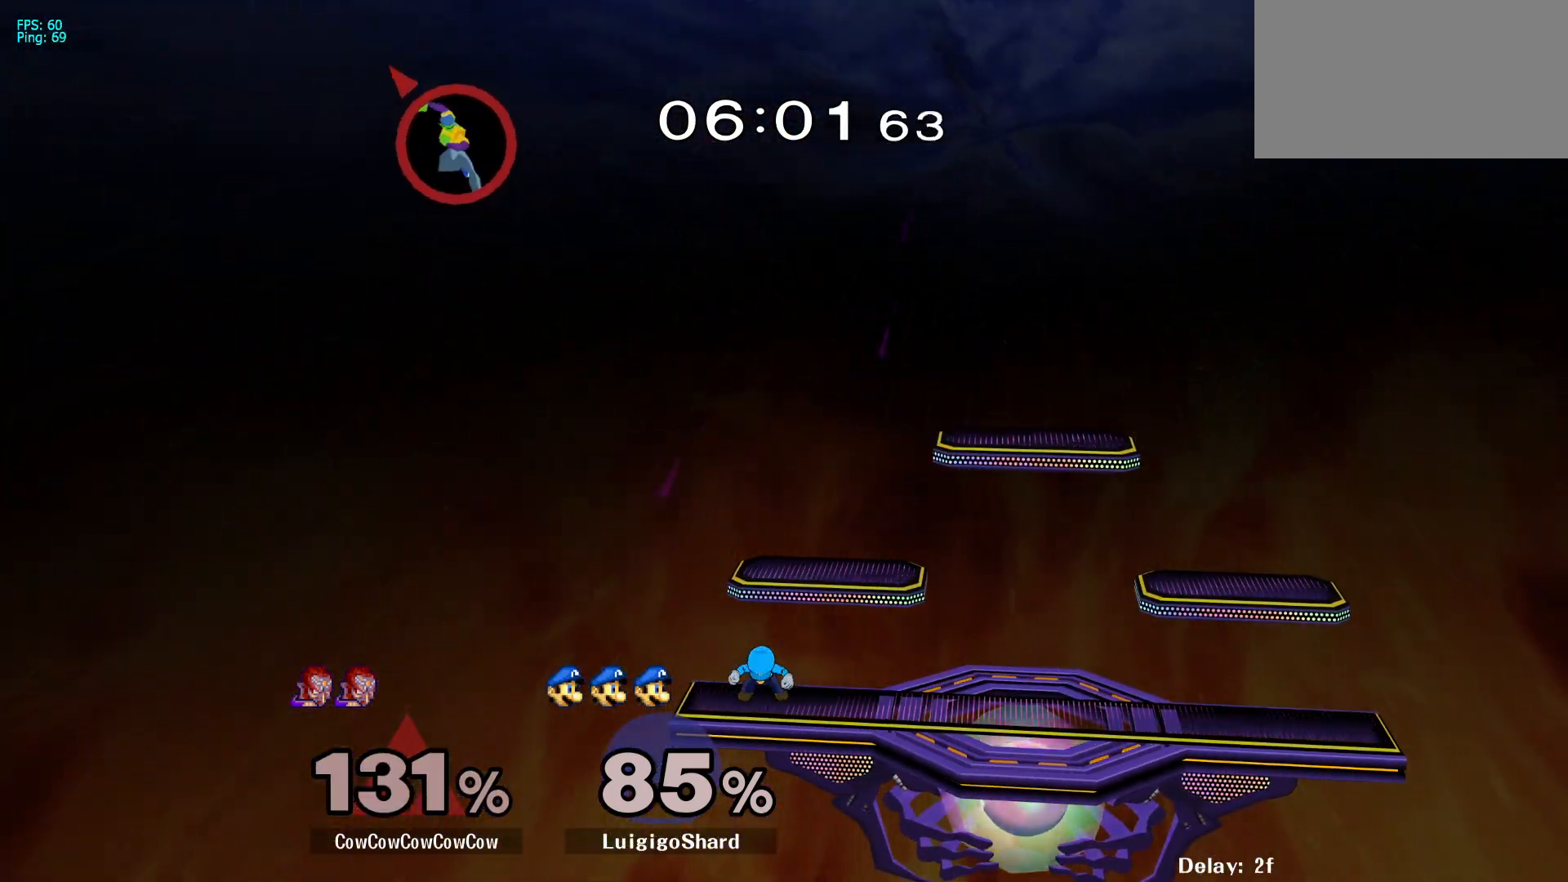
{"buttons": ["DPAD_RIGHT"], "events": [[83, "DPAD_RIGHT", "down"], [217, "DPAD_RIGHT", "up"], [267, "DPAD_RIGHT", "down"]]}
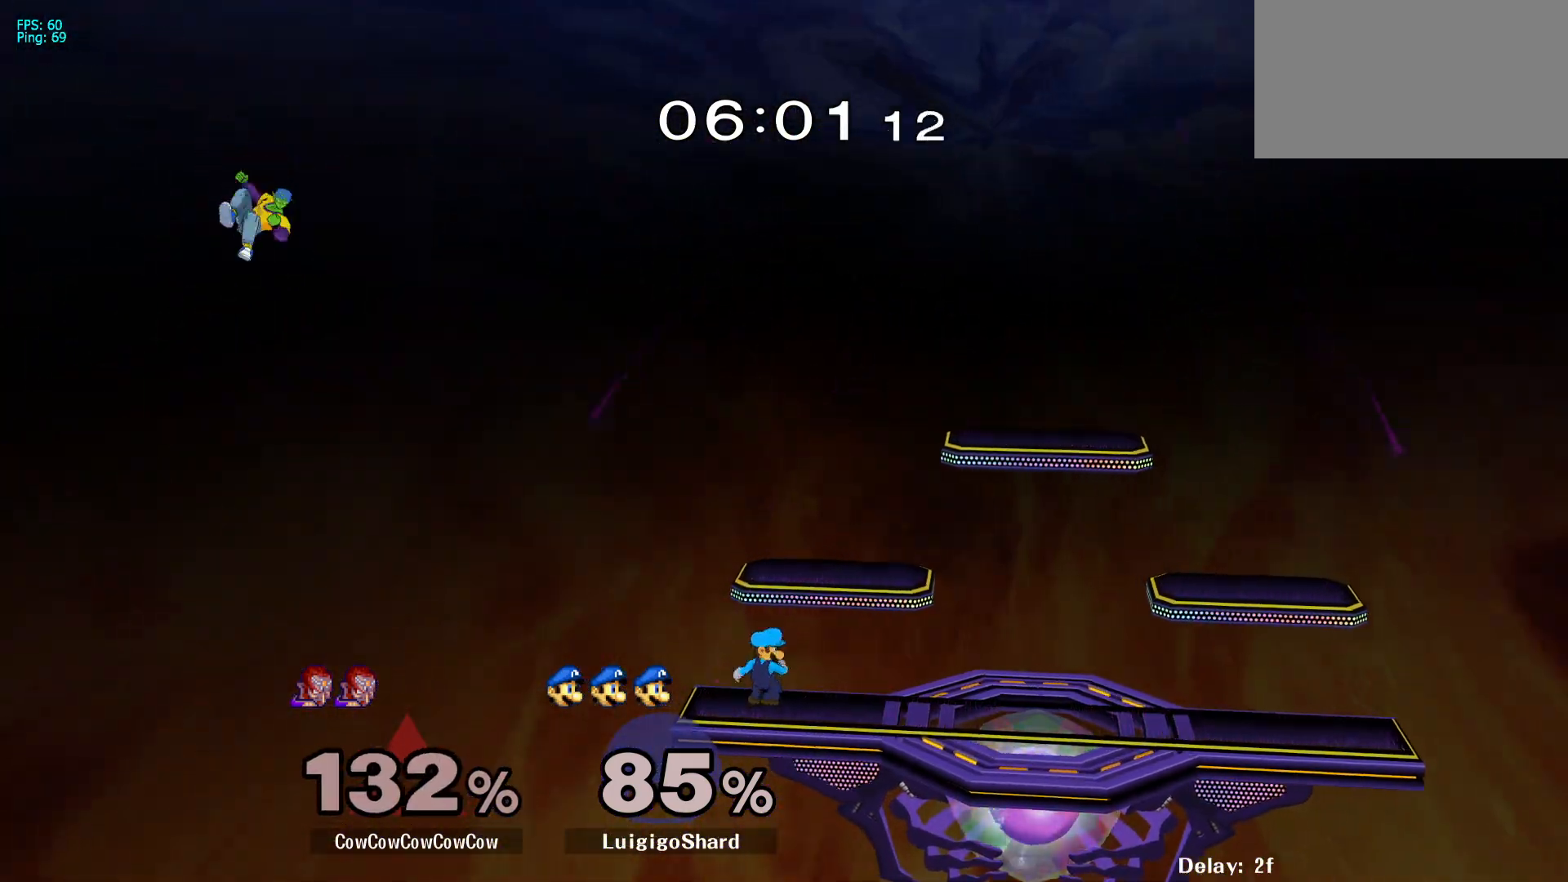
{"buttons": ["DPAD_RIGHT"], "events": [[167, "Y", "down"], [333, "Y", "up"]]}
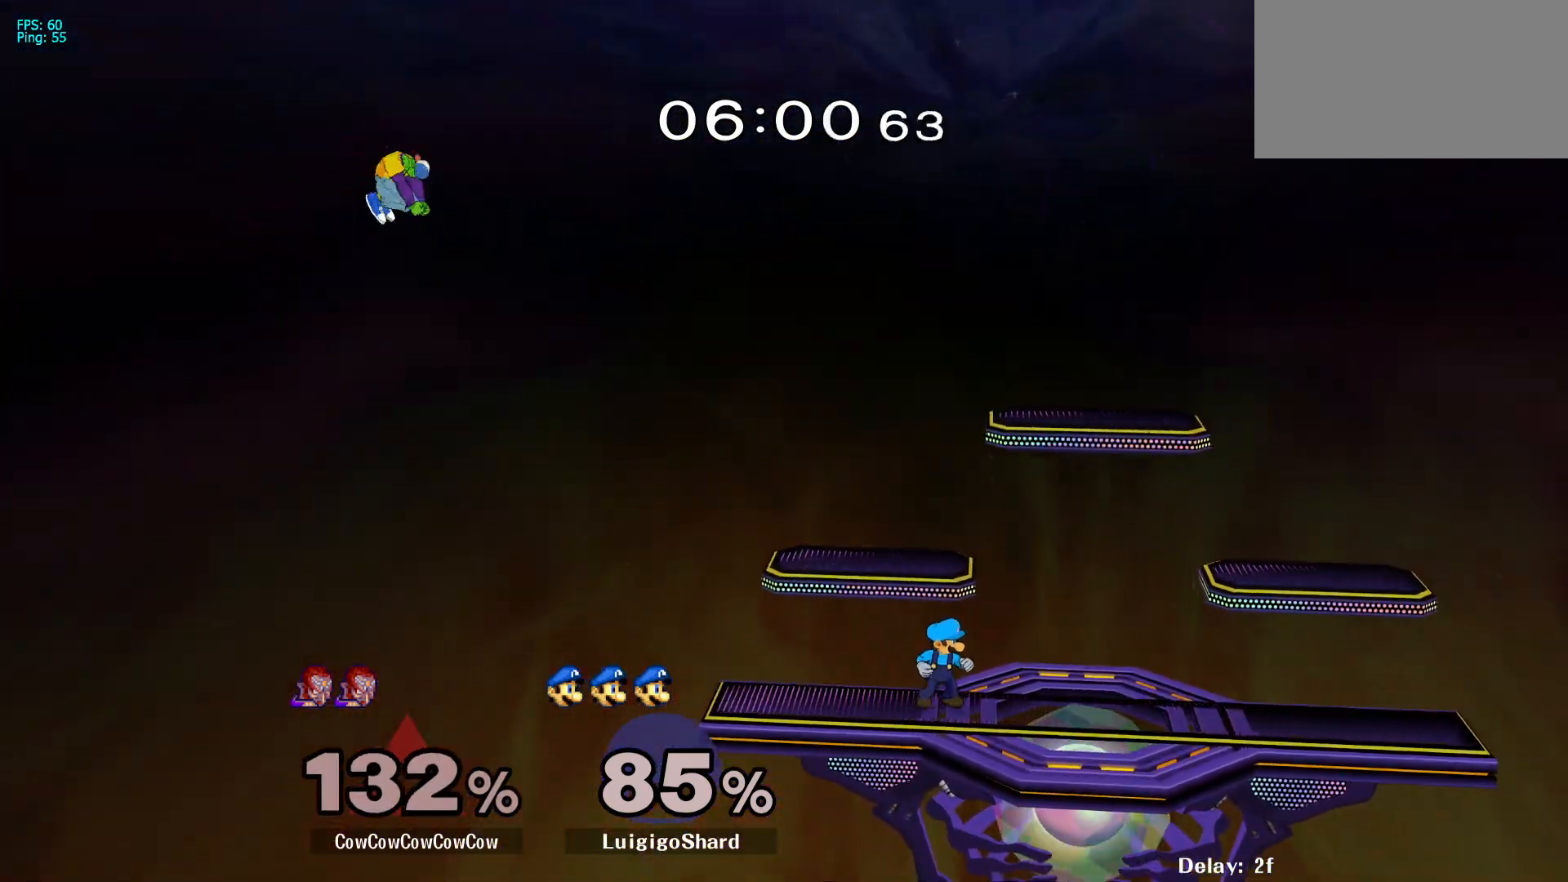
{"buttons": ["DPAD_RIGHT"], "events": []}
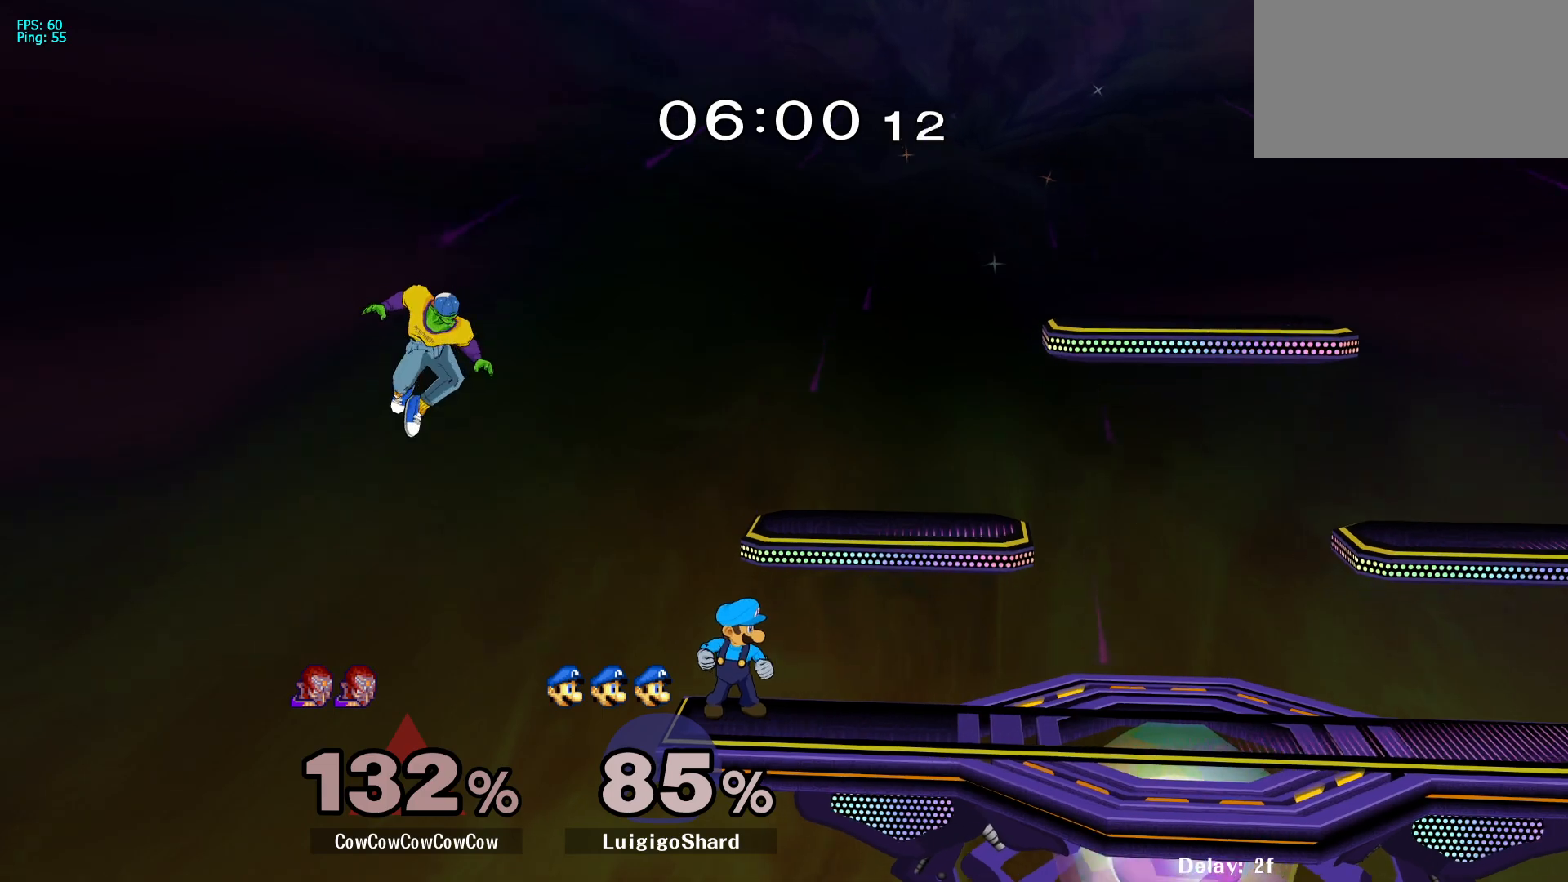
{"buttons": ["DPAD_UP", "DPAD_RIGHT"], "events": [[500, "DPAD_UP", "down"]]}
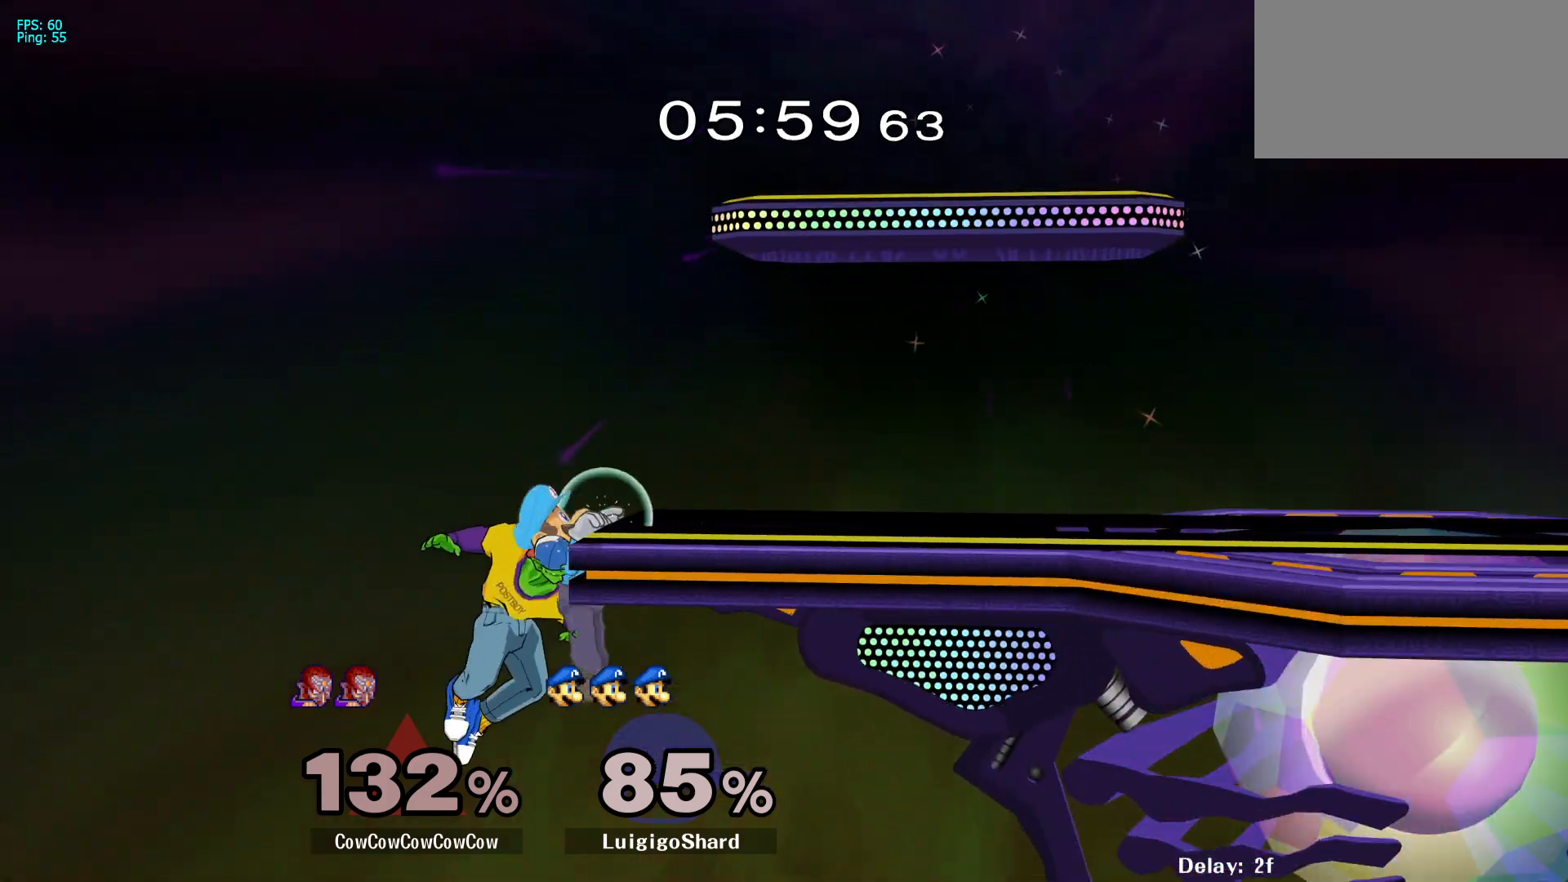
{"buttons": ["B", "L1", "DPAD_UP", "DPAD_RIGHT"], "events": [[17, "B", "down"], [417, "L1", "down"]]}
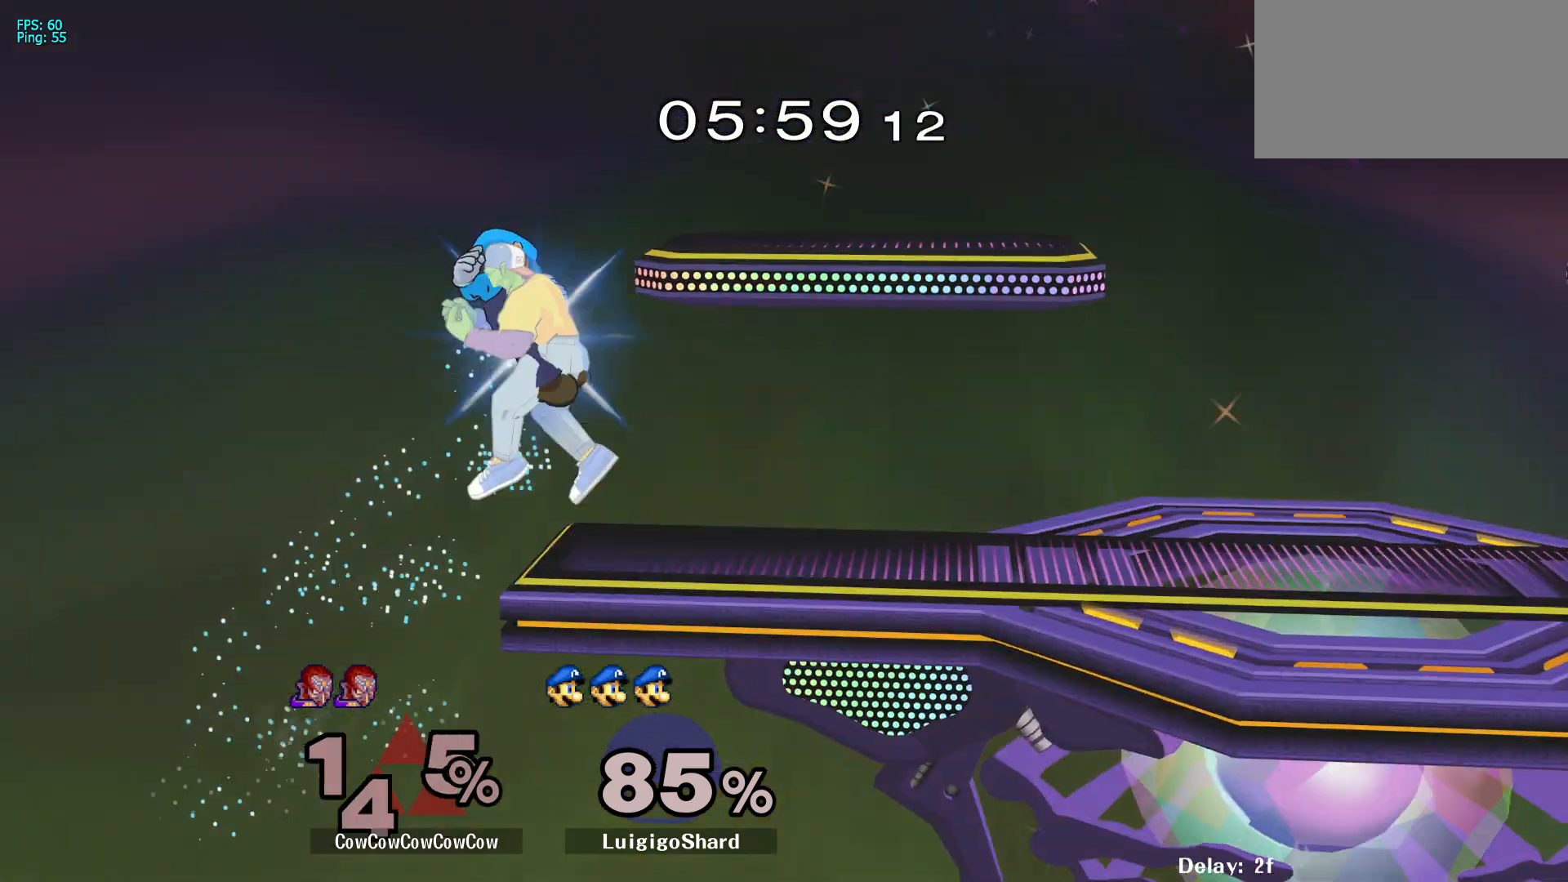
{"buttons": ["DPAD_UP", "DPAD_LEFT"], "events": [[300, "L1", "up"], [333, "B", "up"], [350, "DPAD_RIGHT", "up"], [350, "DPAD_UP", "up"], [433, "DPAD_LEFT", "down"], [450, "DPAD_UP", "down"]]}
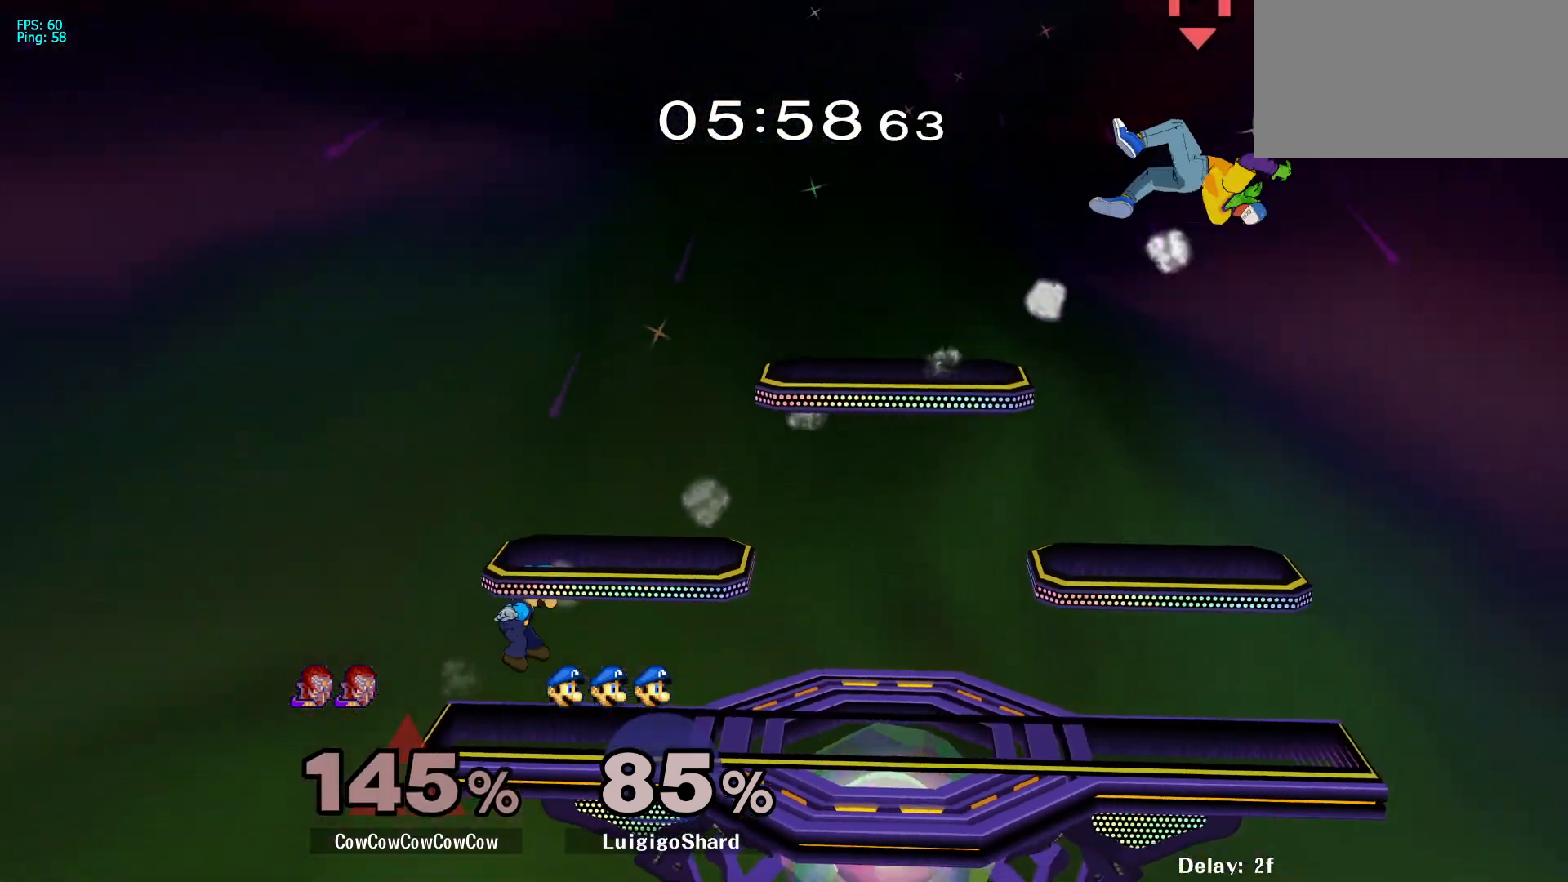
{"buttons": ["DPAD_LEFT"], "events": [[33, "DPAD_UP", "up"], [200, "DPAD_LEFT", "up"], [283, "DPAD_UP", "down"], [300, "DPAD_LEFT", "down"], [383, "DPAD_LEFT", "up"], [383, "DPAD_UP", "up"], [467, "DPAD_LEFT", "down"]]}
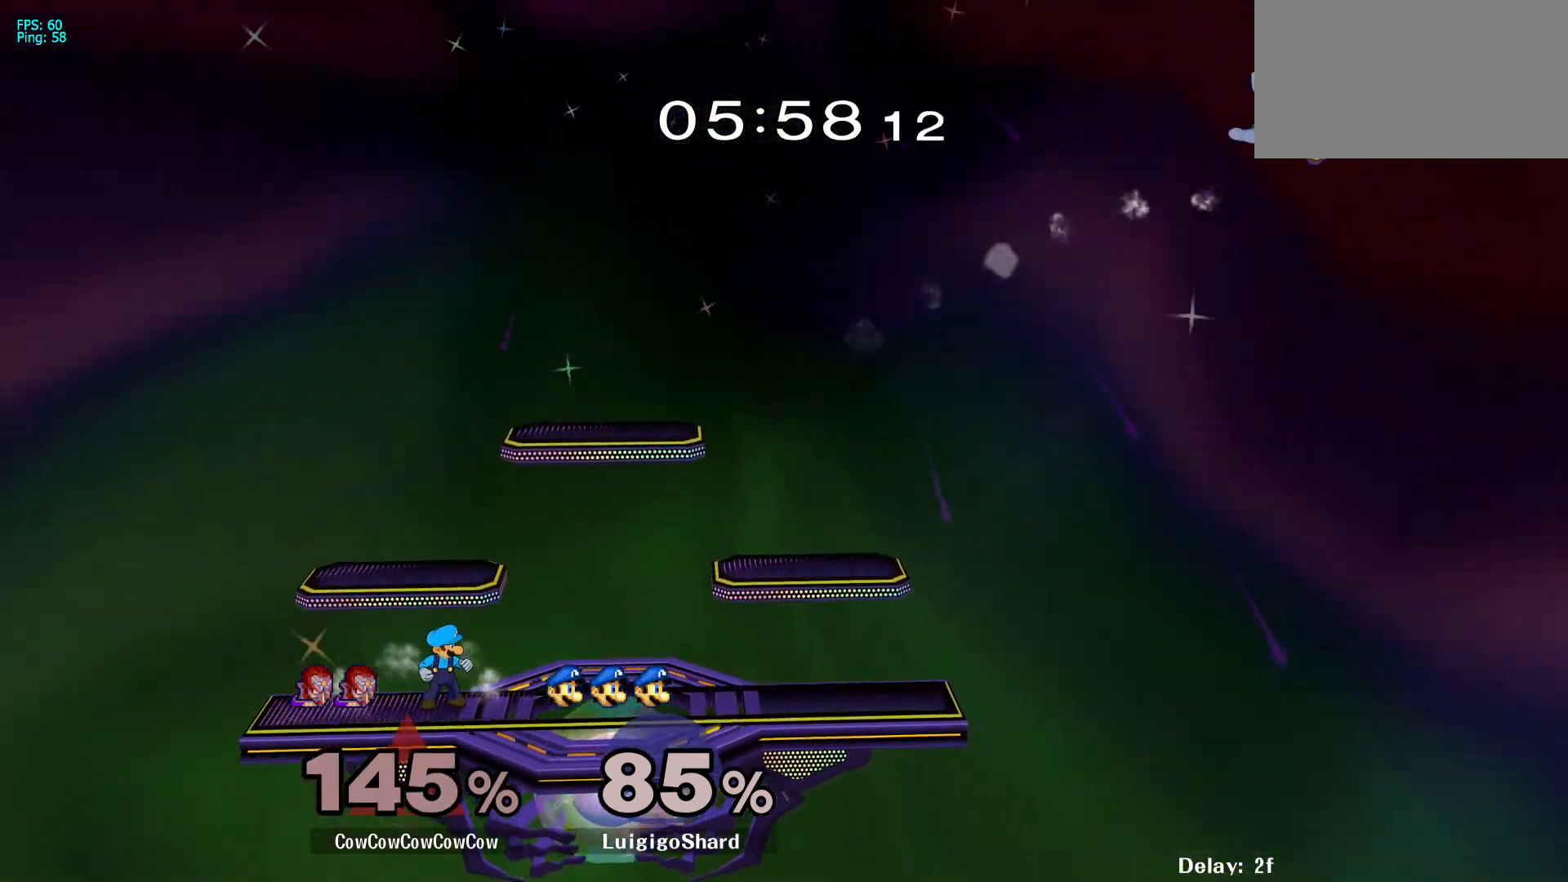
{"buttons": ["B", "DPAD_DOWN", "DPAD_LEFT"], "events": [[100, "DPAD_DOWN", "down"], [300, "B", "down"], [383, "B", "up"], [483, "B", "down"]]}
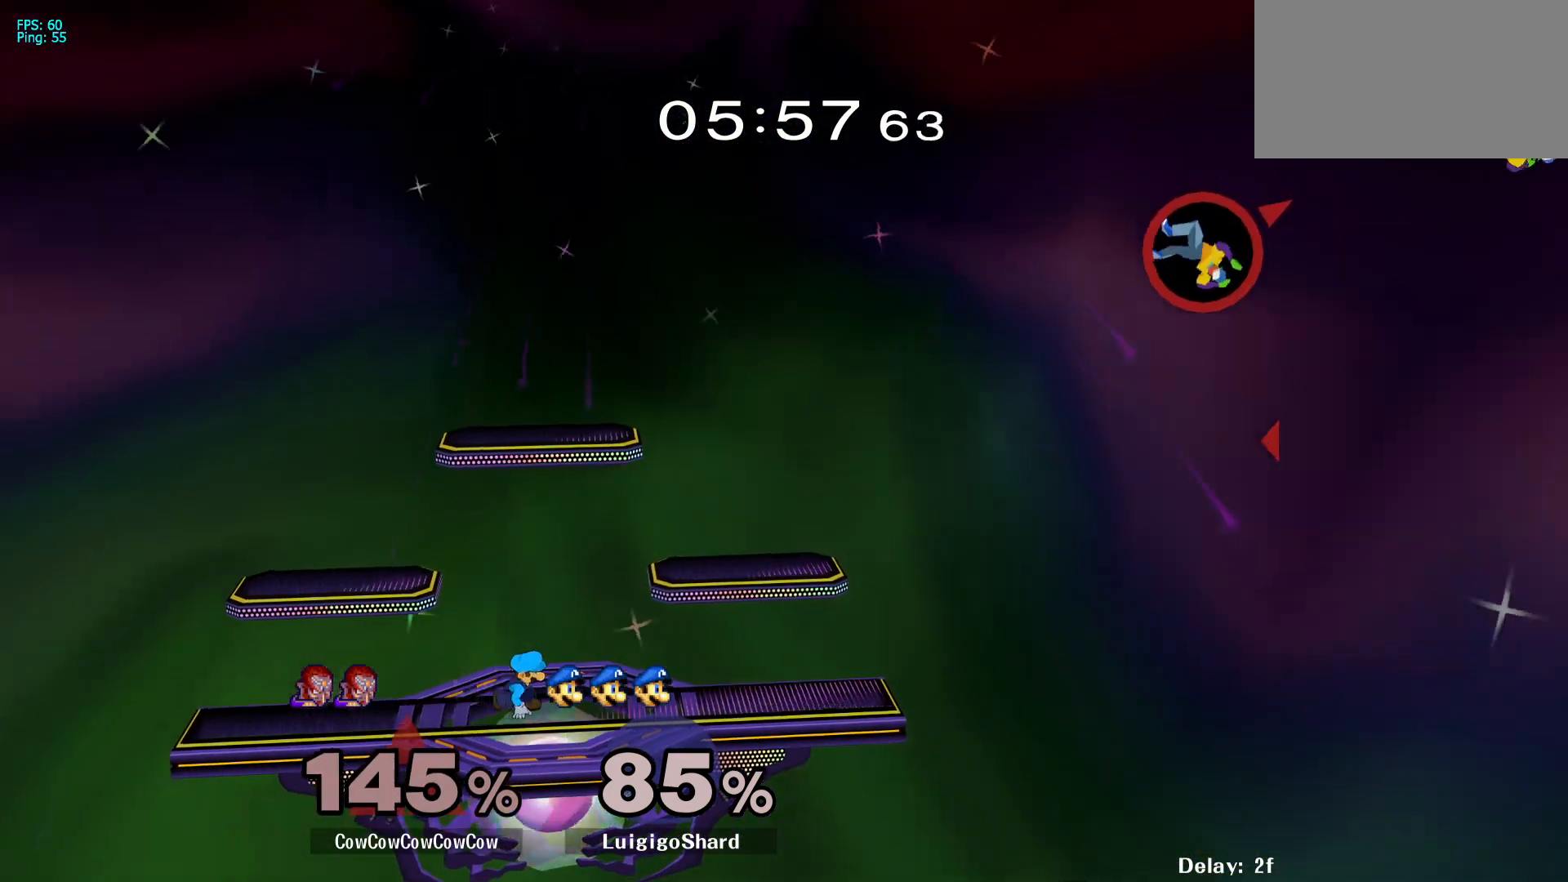
{"buttons": ["DPAD_LEFT"], "events": [[50, "B", "up"], [117, "B", "down"], [233, "B", "up"], [317, "DPAD_DOWN", "up"], [333, "DPAD_LEFT", "up"], [433, "DPAD_LEFT", "down"]]}
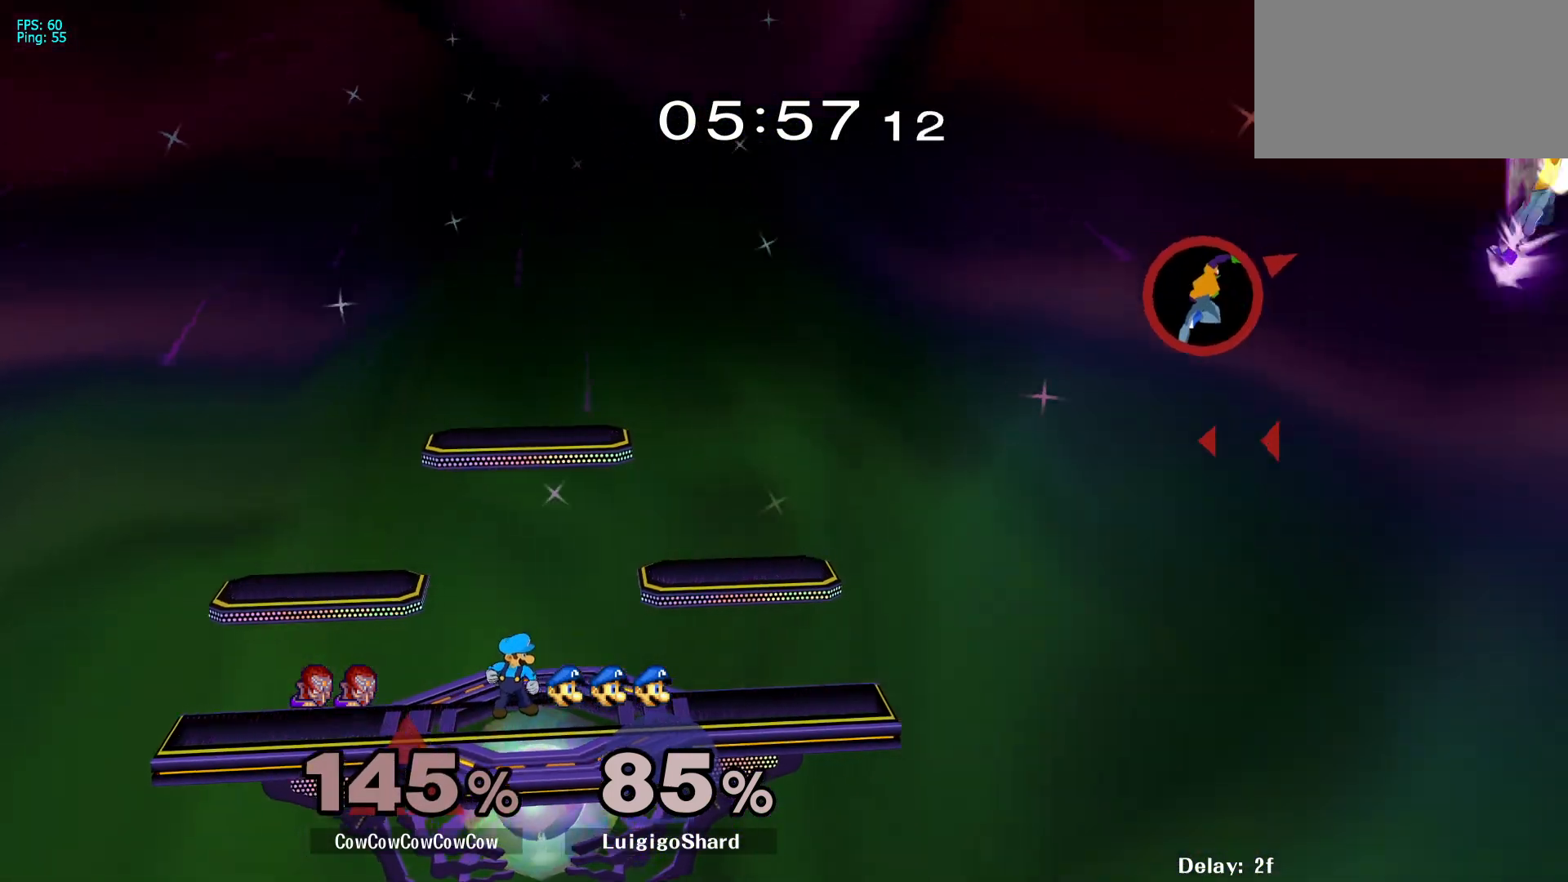
{"buttons": ["Y", "DPAD_LEFT"], "events": [[17, "DPAD_LEFT", "up"], [83, "DPAD_LEFT", "down"], [500, "Y", "down"]]}
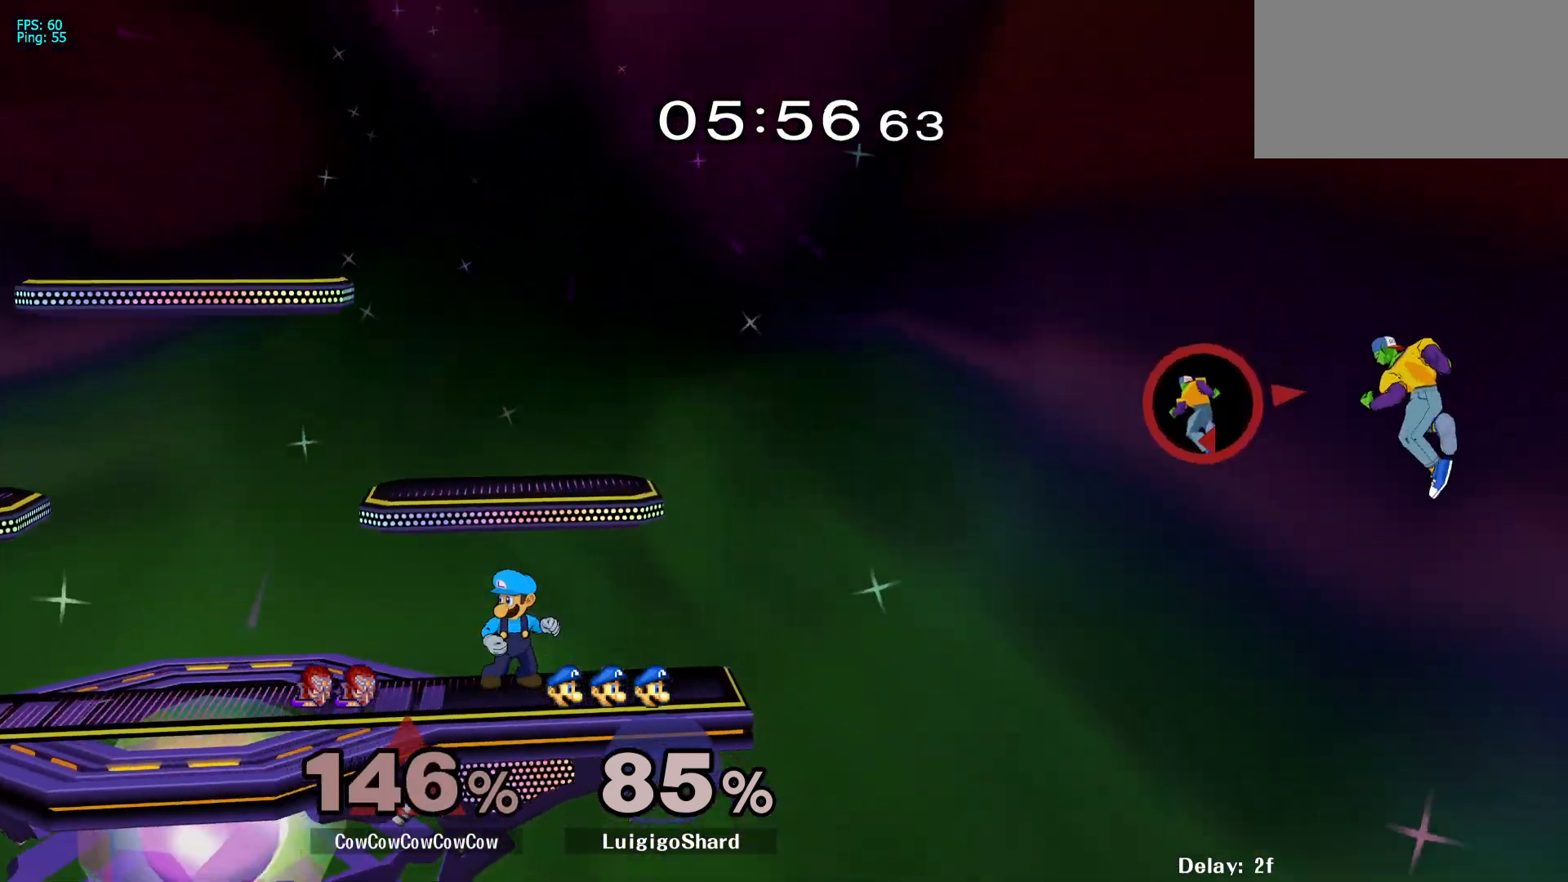
{"buttons": ["B", "DPAD_UP", "DPAD_LEFT"], "events": [[100, "Y", "up"], [250, "DPAD_DOWN", "down"], [283, "B", "down"], [450, "DPAD_DOWN", "up"], [467, "DPAD_UP", "down"]]}
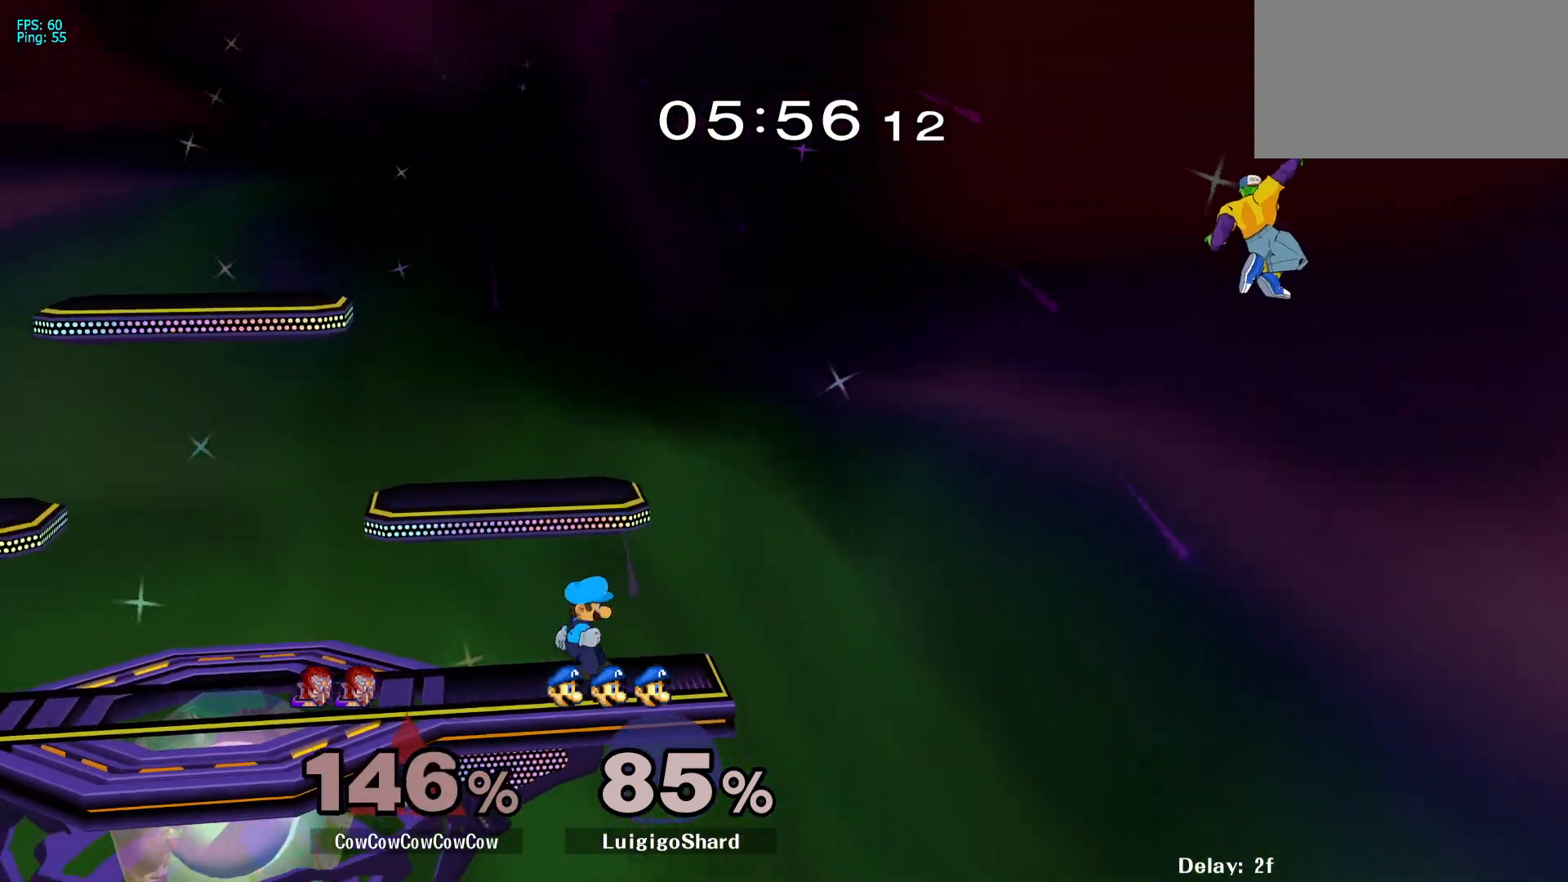
{"buttons": ["DPAD_LEFT"], "events": [[167, "B", "up"], [233, "DPAD_UP", "up"]]}
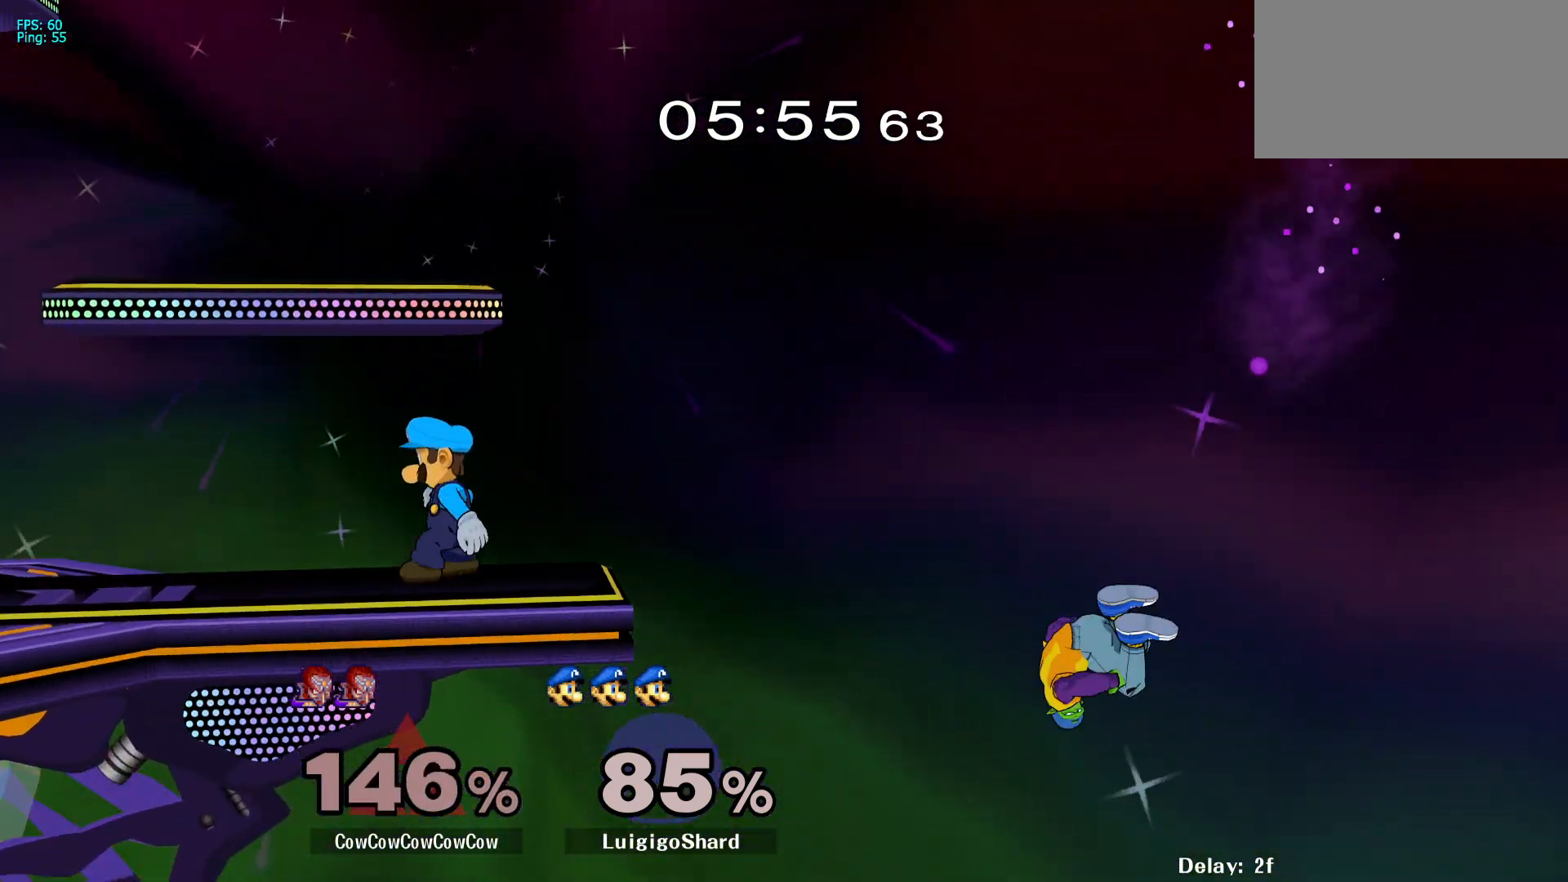
{"buttons": ["B", "DPAD_UP", "DPAD_LEFT"], "events": [[267, "DPAD_UP", "down"], [433, "B", "down"]]}
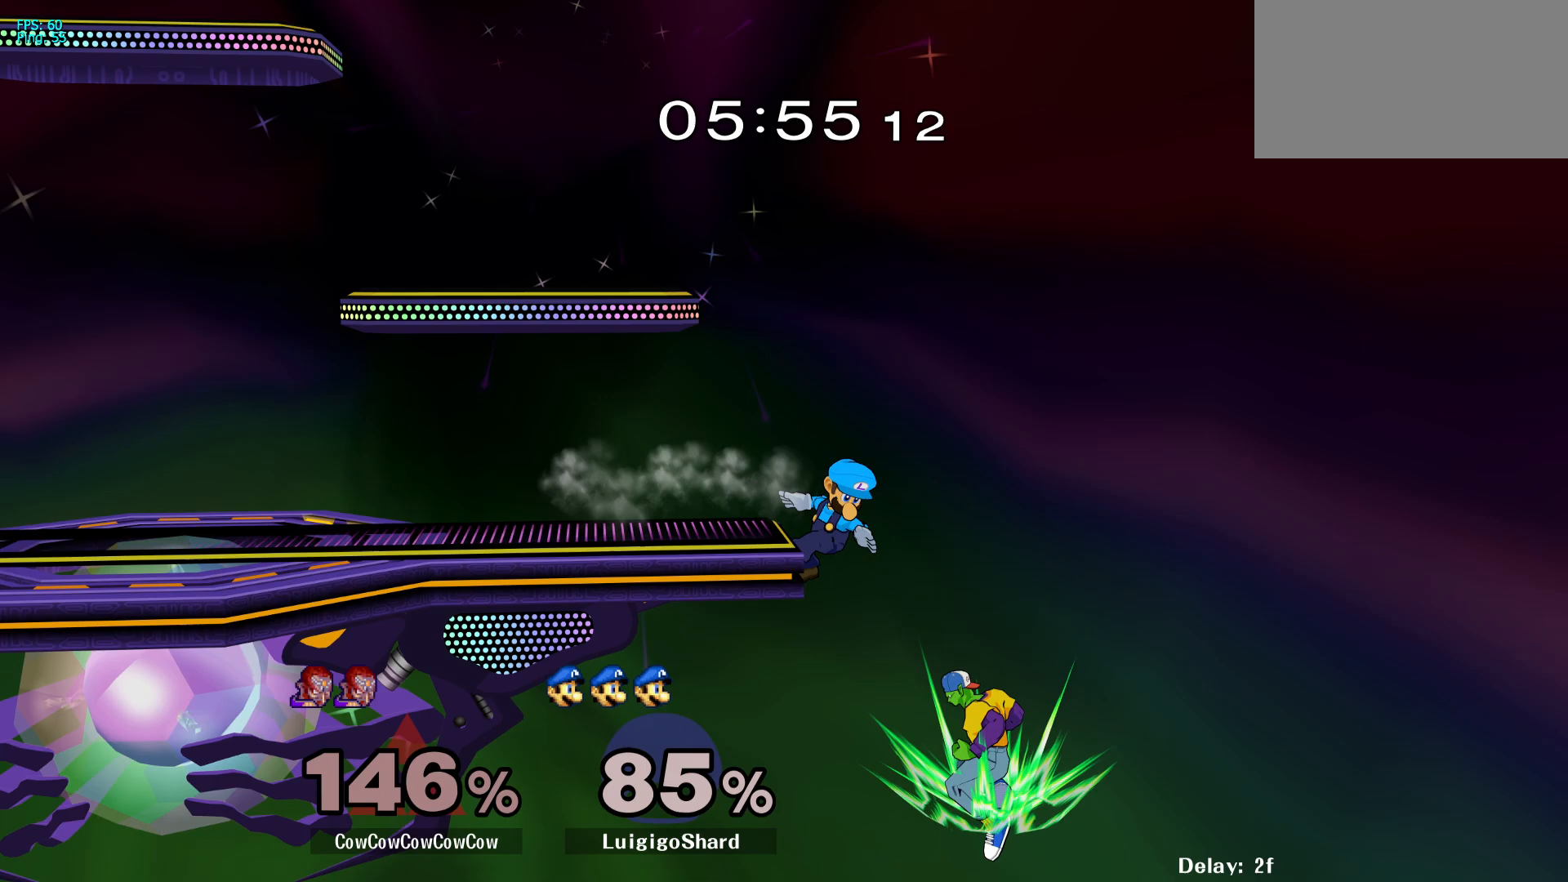
{"buttons": ["B", "L1", "DPAD_UP", "DPAD_LEFT", "C_LEFT"], "events": [[167, "C_LEFT", "down"], [350, "L1", "down"]]}
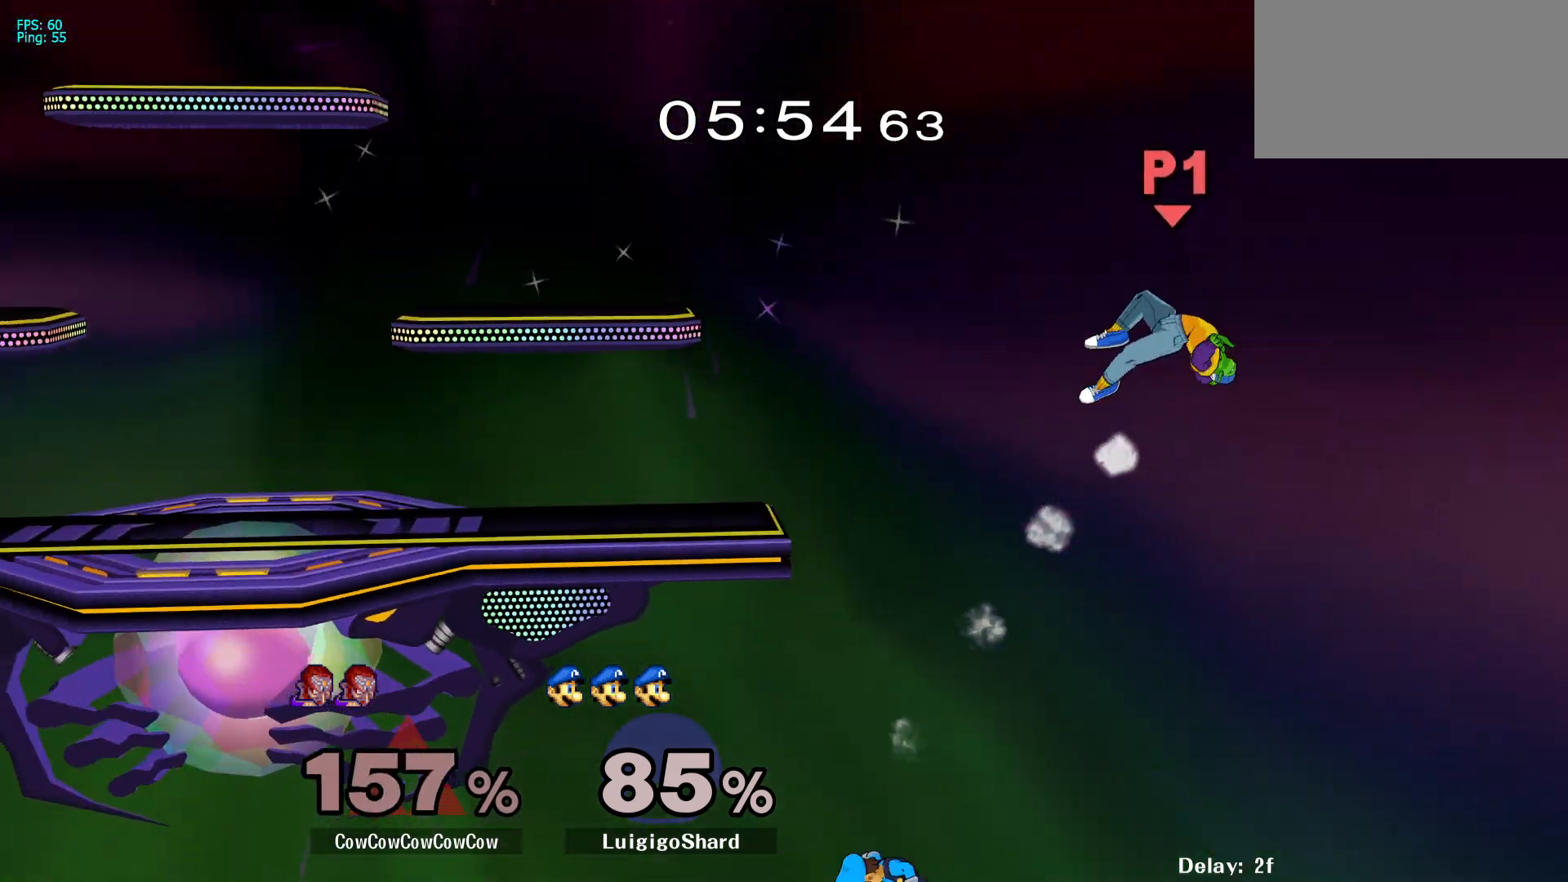
{"buttons": ["DPAD_DOWN", "DPAD_LEFT"], "events": [[17, "L1", "up"], [67, "C_LEFT", "up"], [117, "B", "up"], [117, "DPAD_LEFT", "up"], [133, "DPAD_UP", "up"], [267, "DPAD_LEFT", "down"], [450, "DPAD_DOWN", "down"]]}
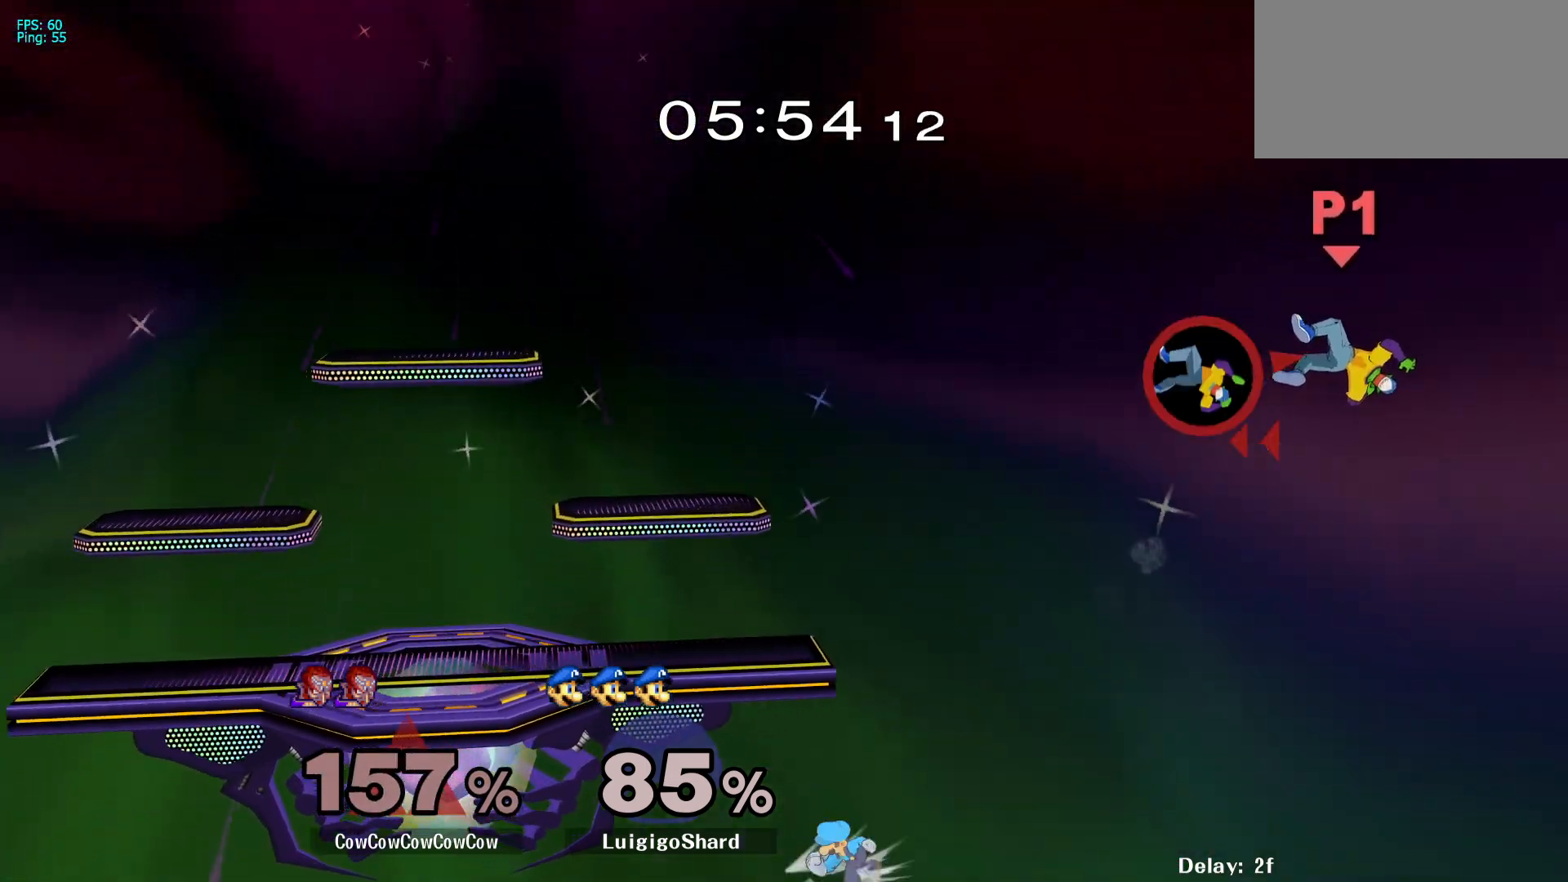
{"buttons": ["B", "DPAD_DOWN", "DPAD_LEFT"], "events": [[367, "B", "down"]]}
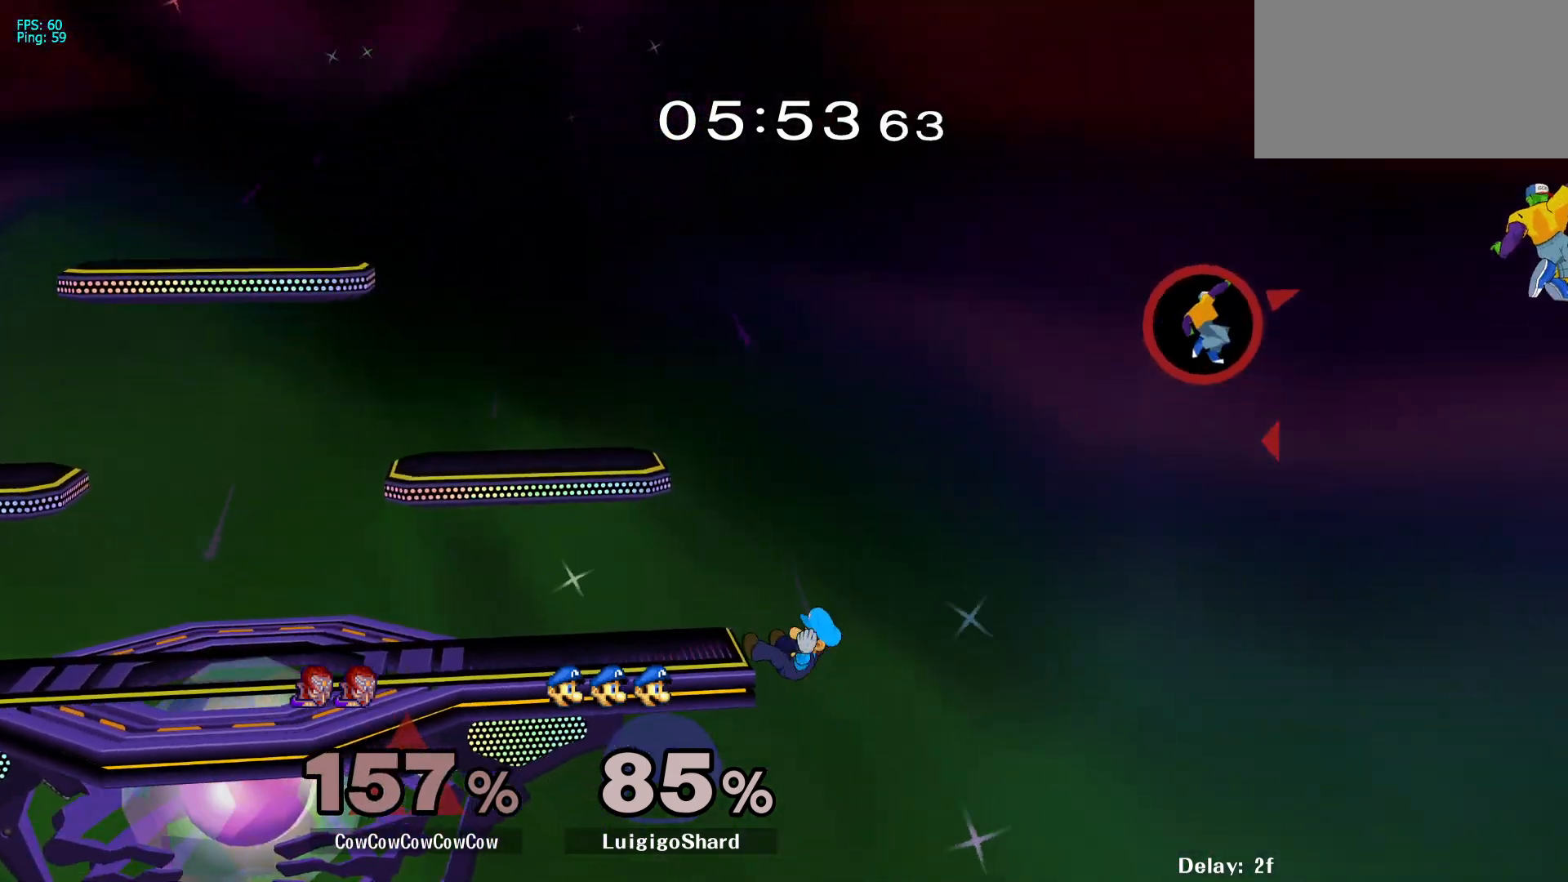
{"buttons": ["DPAD_LEFT"], "events": [[33, "B", "up"], [200, "DPAD_DOWN", "up"]]}
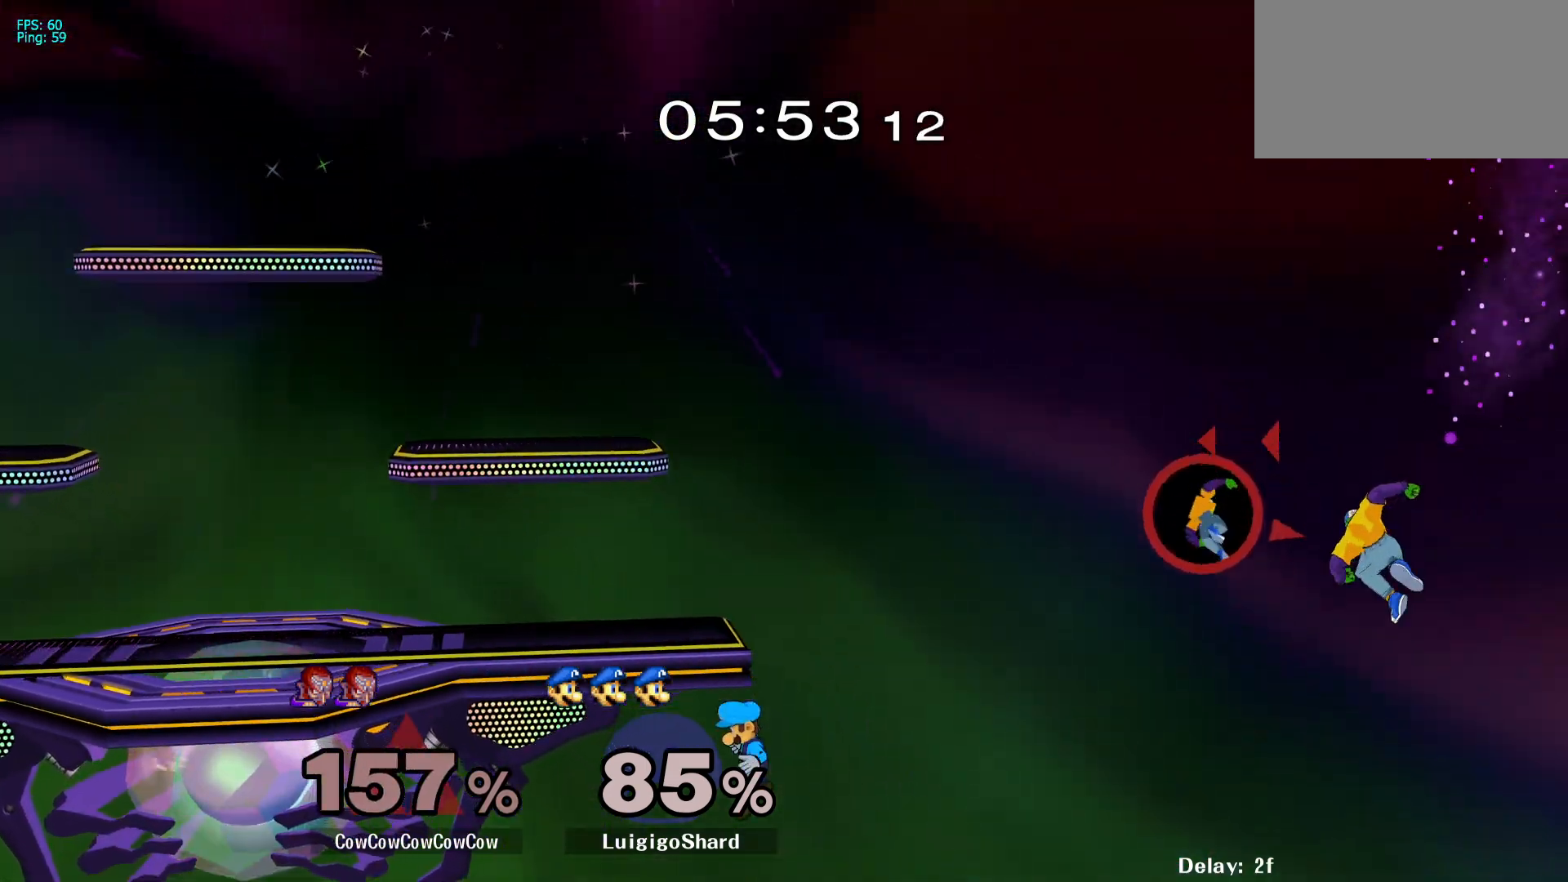
{"buttons": ["DPAD_LEFT"], "events": [[383, "Y", "down"], [467, "Y", "up"]]}
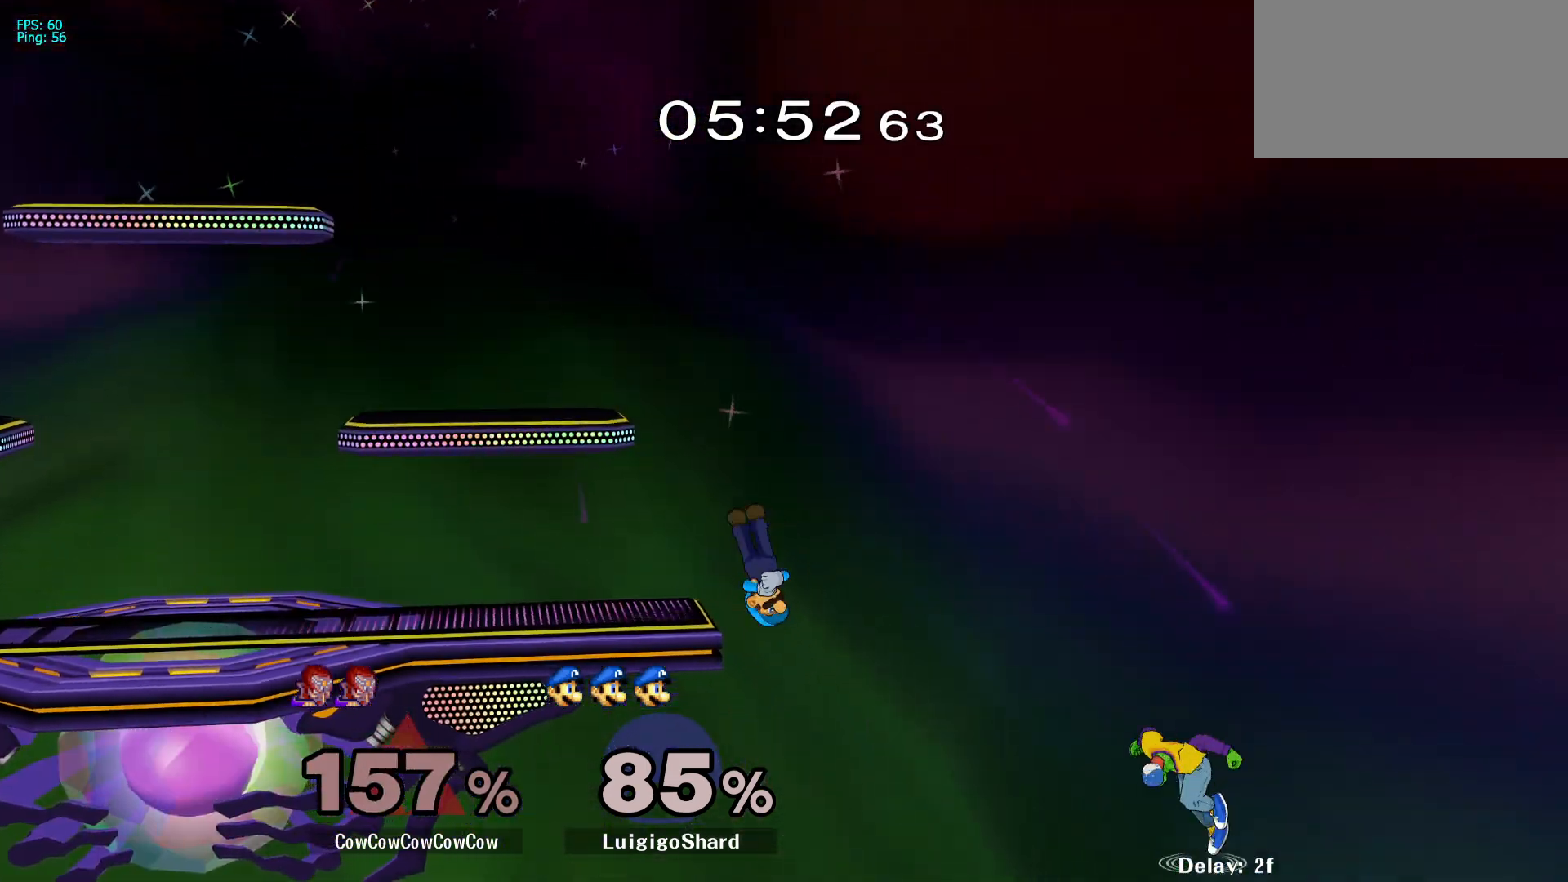
{"buttons": ["DPAD_UP", "DPAD_LEFT"], "events": [[217, "DPAD_UP", "down"], [250, "B", "down"], [317, "B", "up"]]}
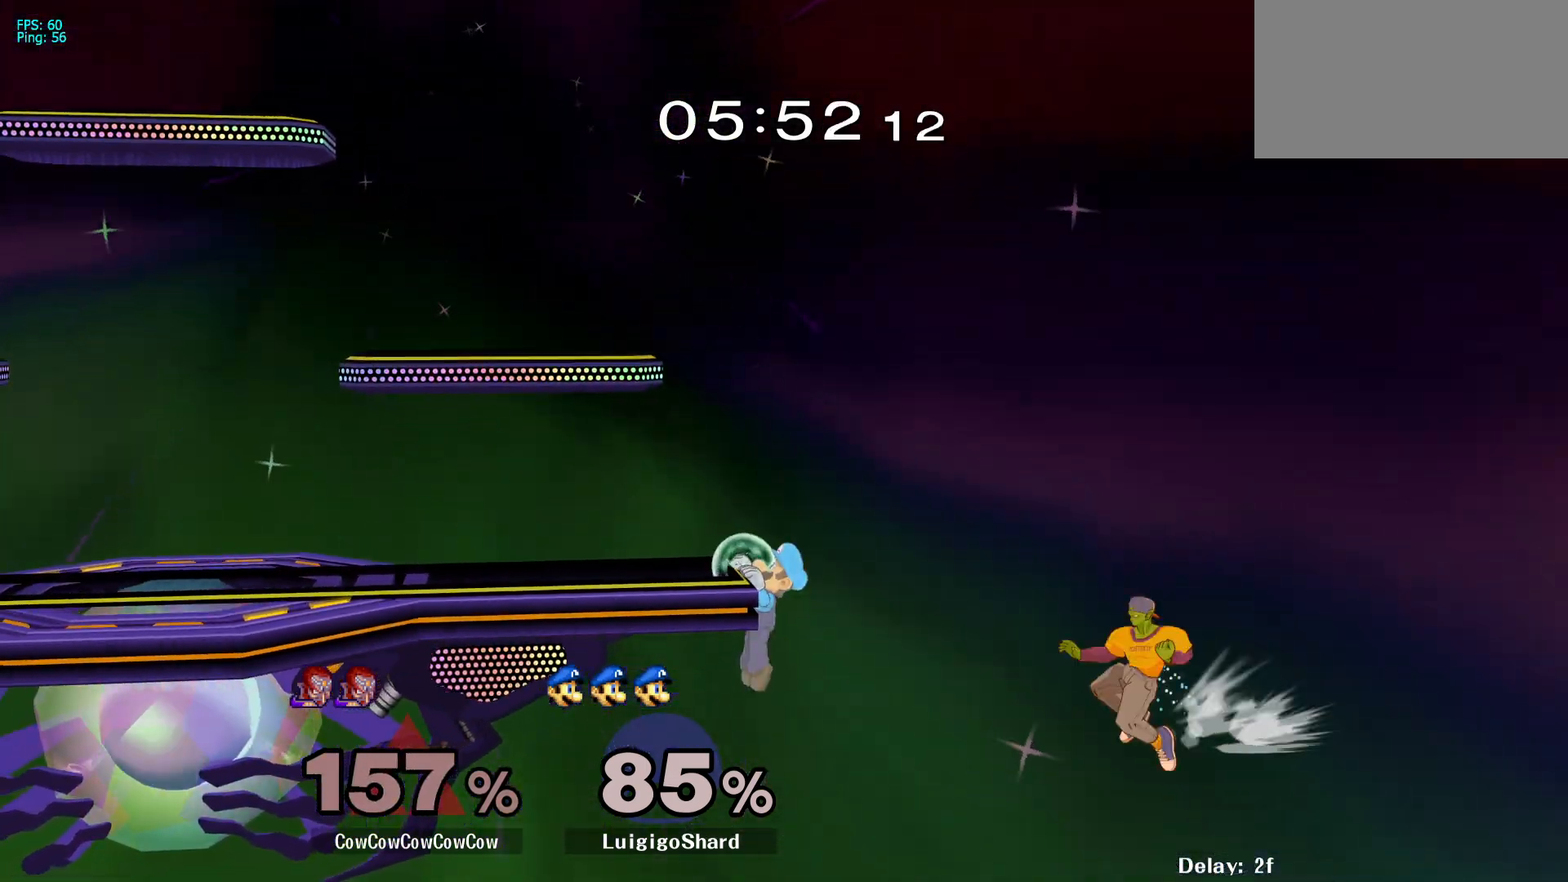
{"buttons": ["DPAD_UP", "DPAD_LEFT"], "events": []}
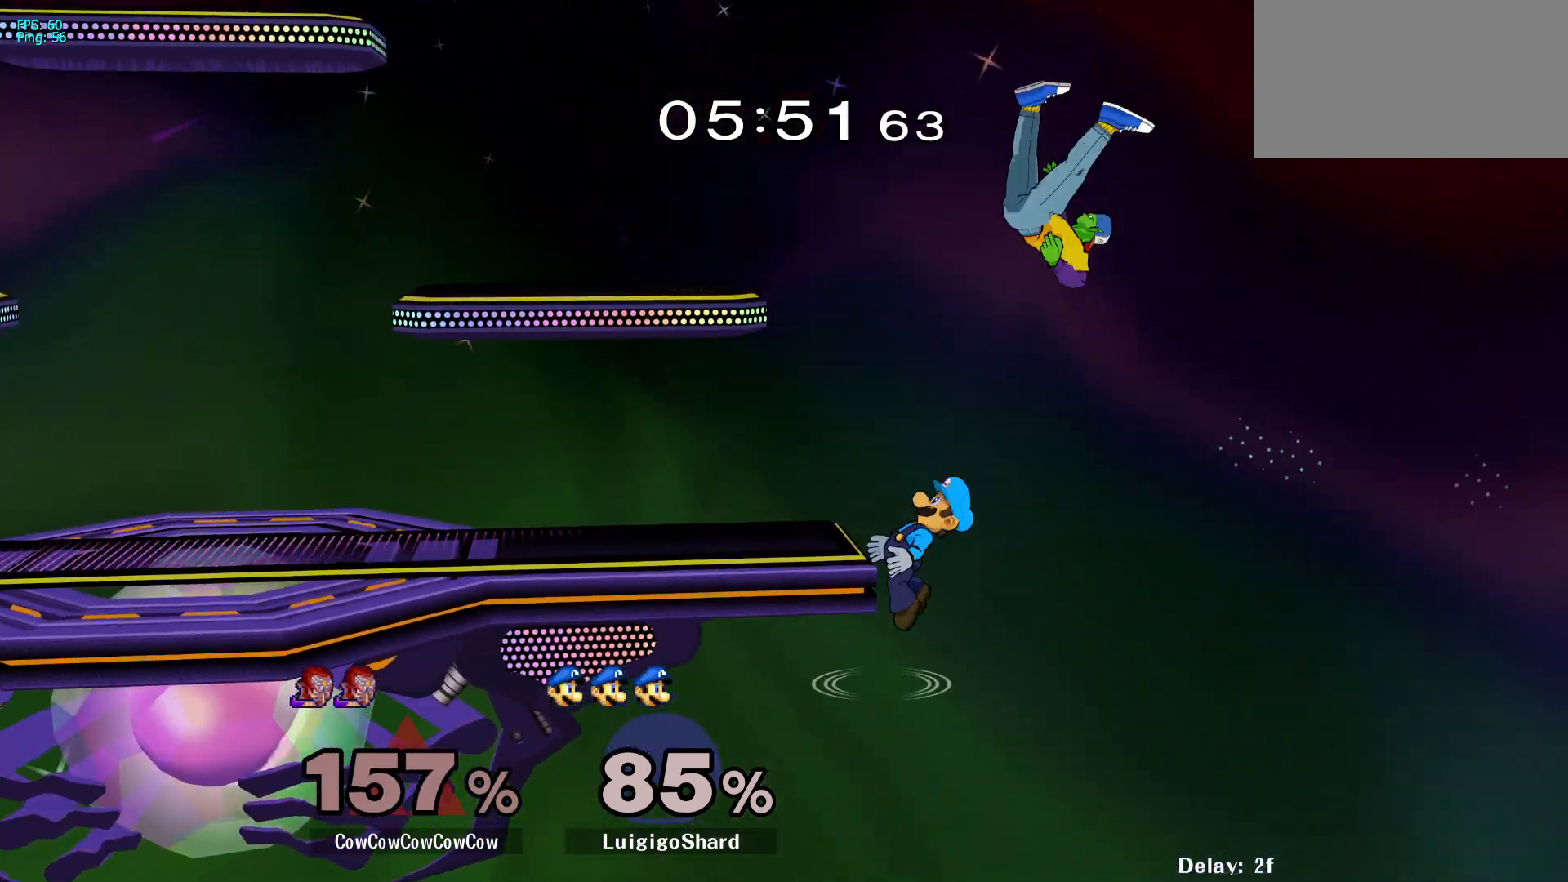
{"buttons": ["L1", "DPAD_UP", "DPAD_LEFT", "C_LEFT"], "events": [[250, "DPAD_UP", "up"], [250, "L1", "down"], [267, "C_LEFT", "down"], [267, "DPAD_UP", "down"]]}
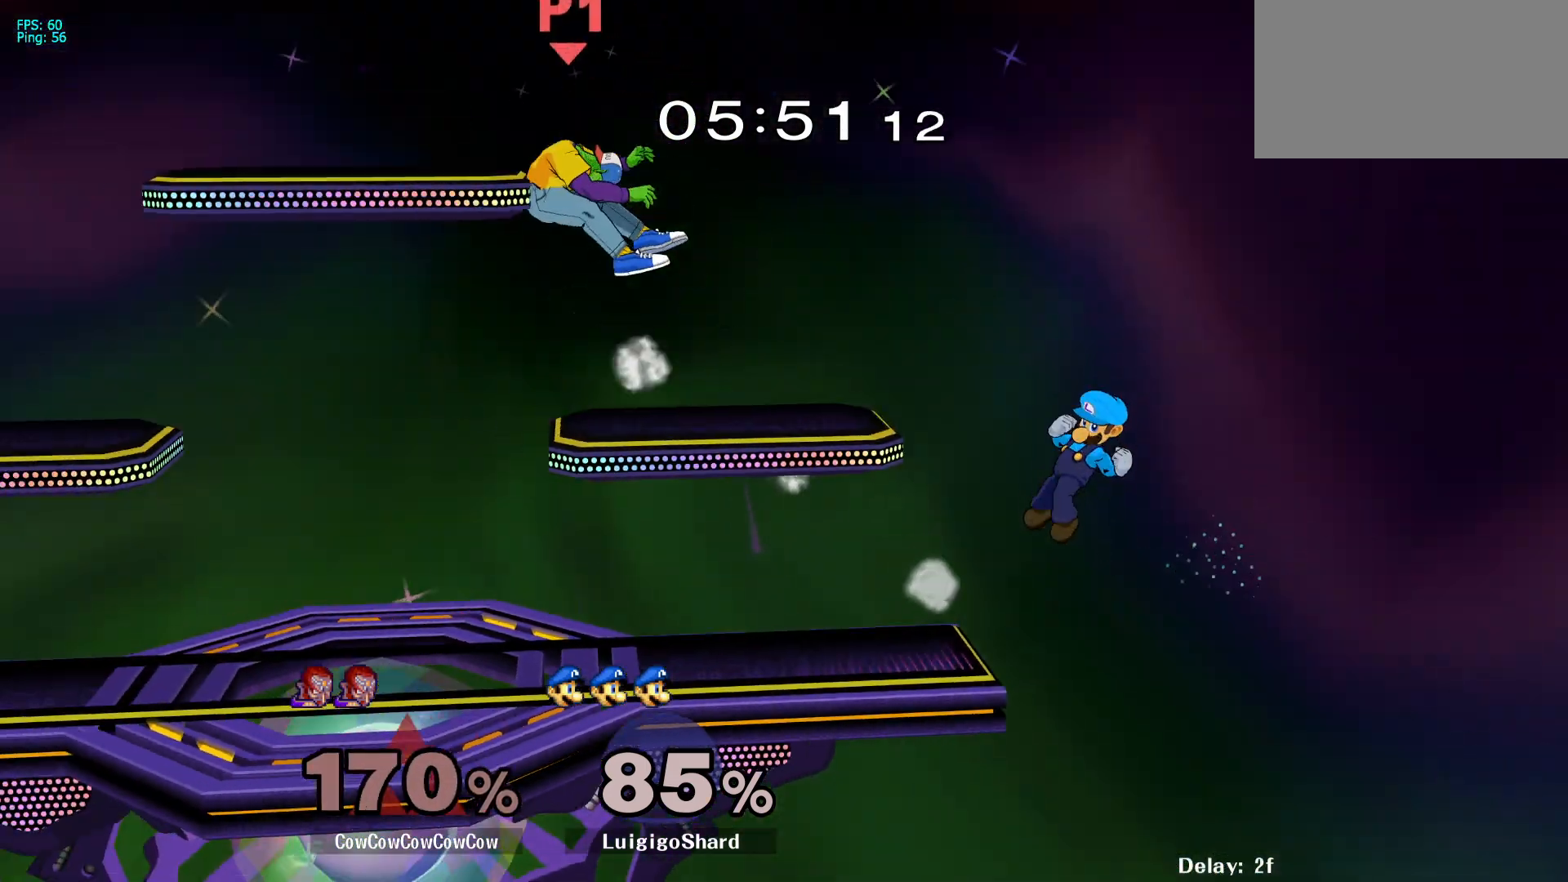
{"buttons": ["DPAD_RIGHT"], "events": [[83, "DPAD_LEFT", "up"], [100, "C_LEFT", "up"], [117, "DPAD_UP", "up"], [217, "DPAD_RIGHT", "down"], [217, "DPAD_UP", "down"], [217, "L1", "up"], [250, "DPAD_RIGHT", "up"], [317, "DPAD_UP", "up"], [400, "DPAD_RIGHT", "down"], [400, "DPAD_UP", "down"], [433, "DPAD_RIGHT", "up"], [483, "DPAD_UP", "up"], [500, "DPAD_RIGHT", "down"]]}
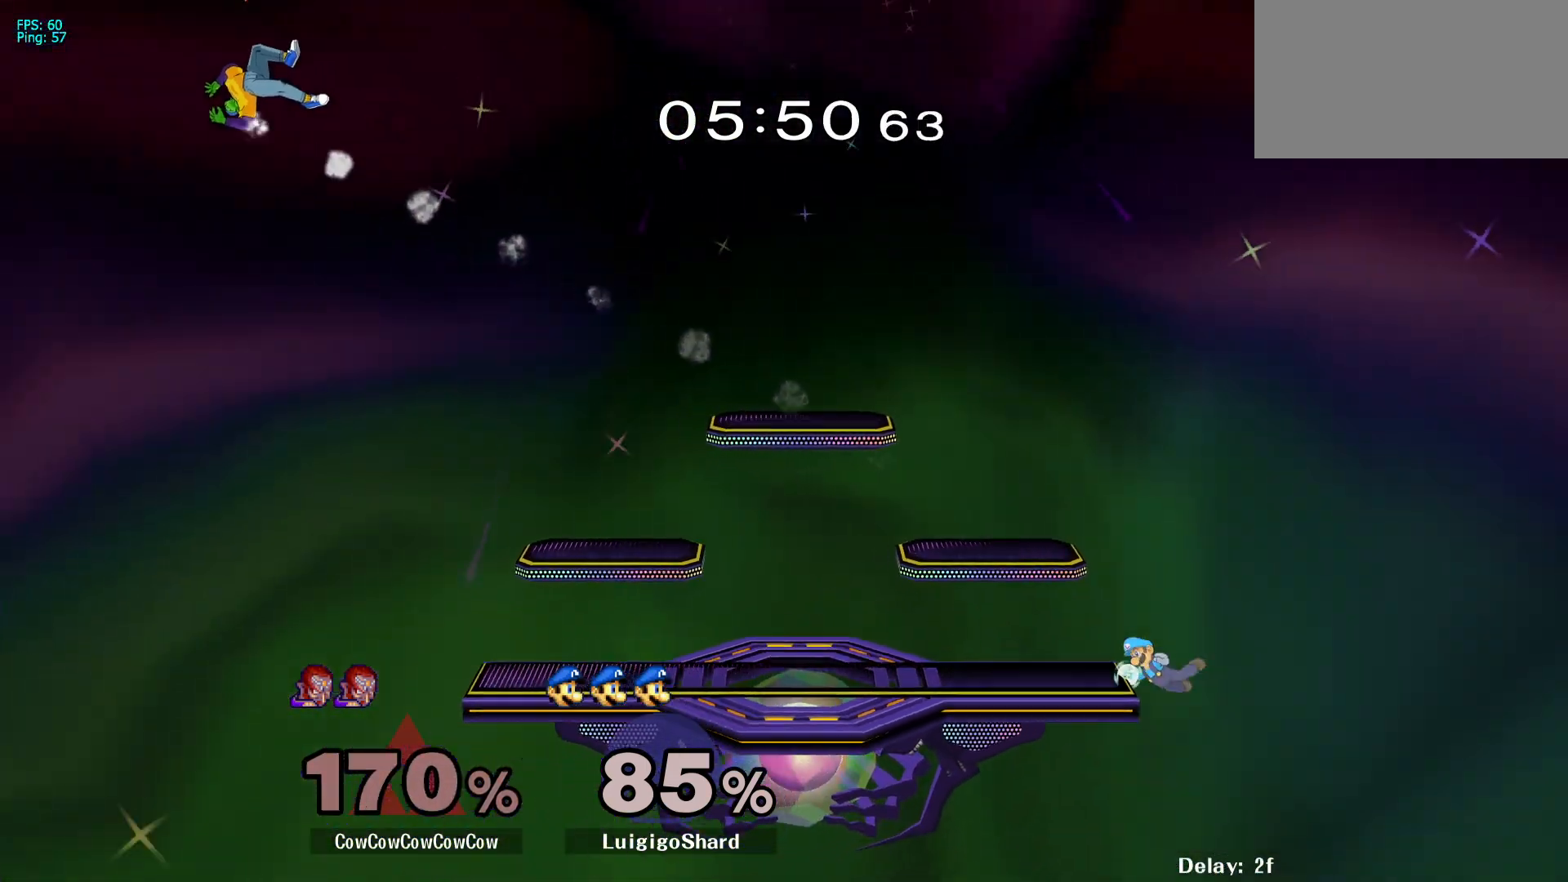
{"buttons": ["DPAD_RIGHT"], "events": [[67, "DPAD_UP", "down"], [100, "DPAD_RIGHT", "up"], [133, "DPAD_UP", "up"], [150, "DPAD_RIGHT", "down"], [217, "DPAD_UP", "down"], [267, "DPAD_RIGHT", "up"], [283, "DPAD_UP", "up"], [317, "DPAD_RIGHT", "down"], [350, "DPAD_UP", "down"], [417, "DPAD_RIGHT", "up"], [417, "DPAD_UP", "up"], [467, "DPAD_RIGHT", "down"]]}
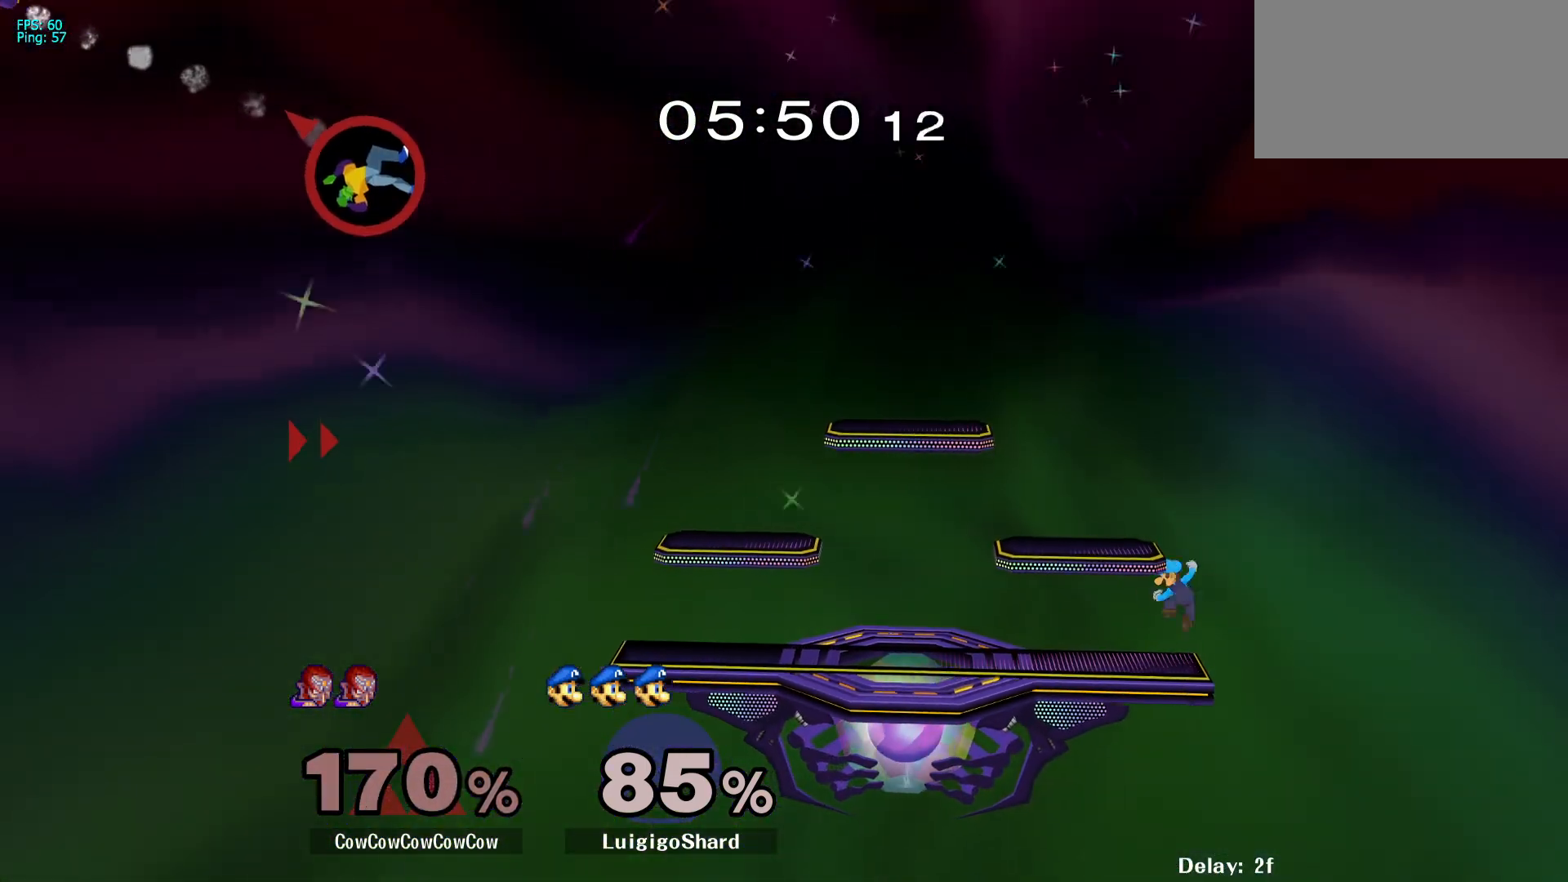
{"buttons": ["B"], "events": [[17, "DPAD_UP", "down"], [67, "DPAD_UP", "up"], [167, "DPAD_UP", "down"], [200, "Z", "down"], [250, "X", "down"], [283, "B", "down"], [300, "DPAD_RIGHT", "up"], [300, "DPAD_UP", "up"], [300, "X", "up"], [300, "Z", "up"], [333, "B", "up"], [383, "DPAD_UP", "down"], [400, "Z", "down"], [433, "X", "down"], [467, "B", "down"], [467, "Z", "up"], [483, "DPAD_UP", "up"], [483, "X", "up"]]}
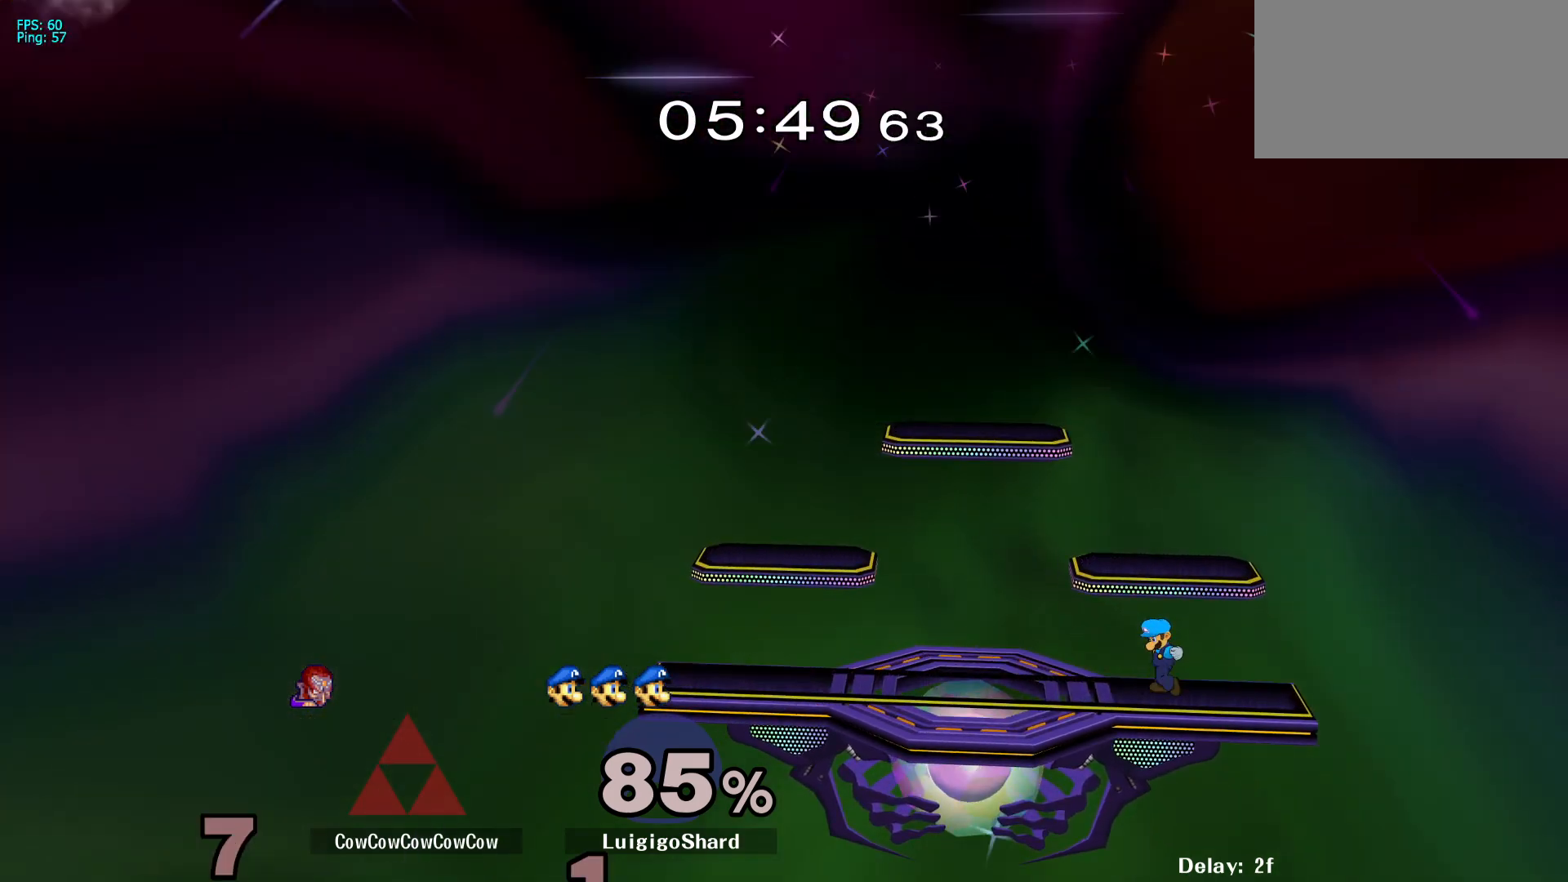
{"buttons": [], "events": [[33, "B", "up"], [67, "DPAD_UP", "down"], [83, "Z", "down"], [100, "X", "down"], [133, "B", "down"], [167, "DPAD_UP", "up"], [167, "X", "up"], [167, "Z", "up"], [217, "DPAD_DOWN", "down"], [317, "B", "up"], [317, "DPAD_DOWN", "up"], [383, "X", "down"], [467, "X", "up"]]}
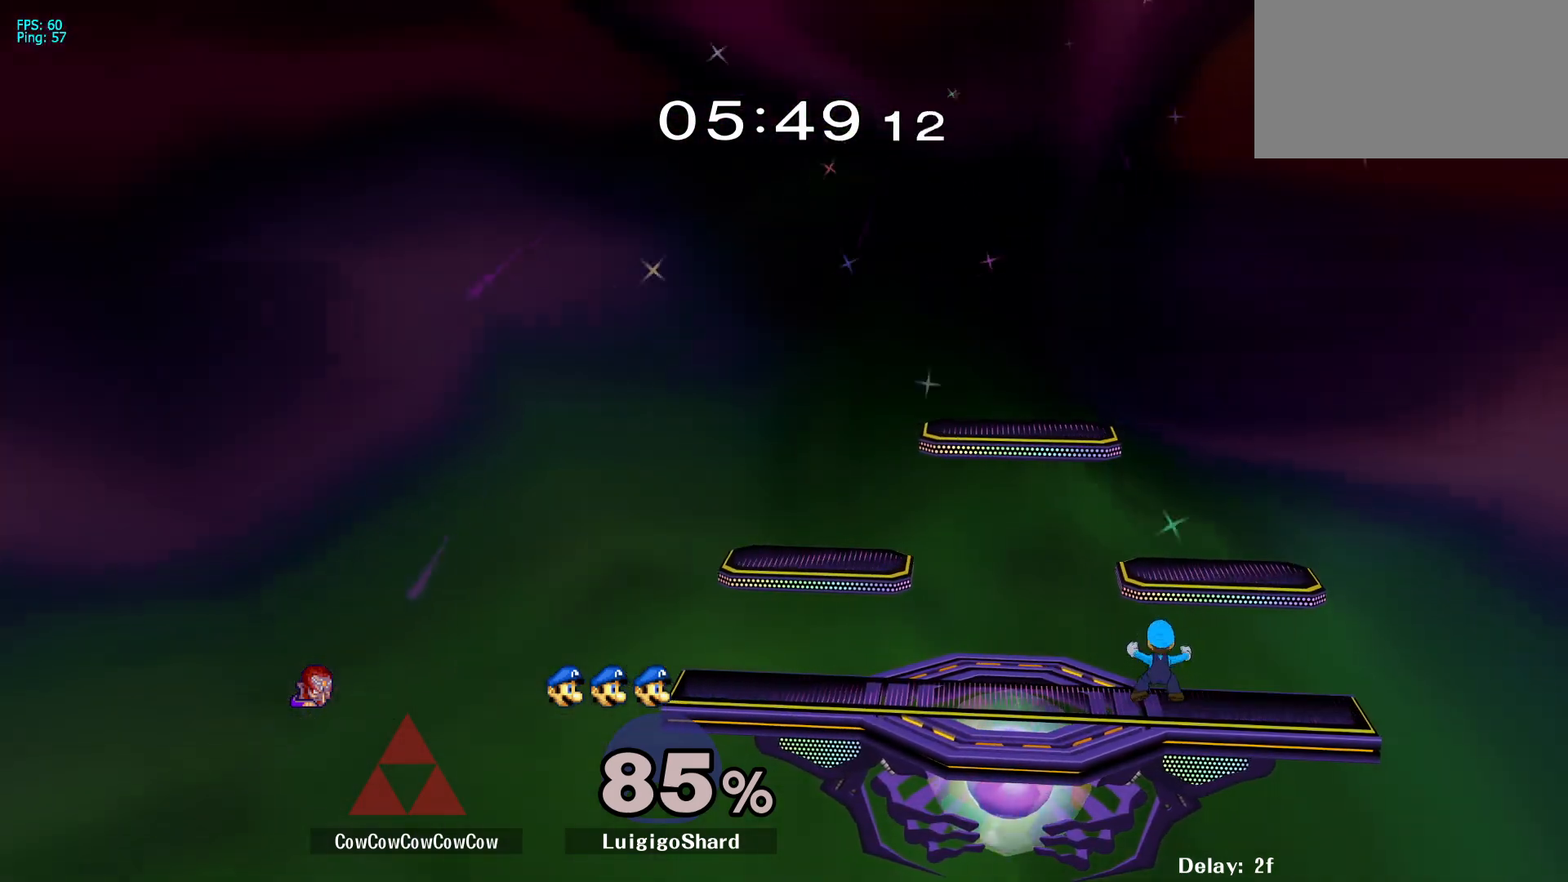
{"buttons": [], "events": [[17, "DPAD_DOWN", "down"], [100, "DPAD_DOWN", "up"], [150, "X", "down"], [267, "X", "up"], [317, "DPAD_DOWN", "down"], [383, "DPAD_DOWN", "up"], [433, "X", "down"], [500, "X", "up"]]}